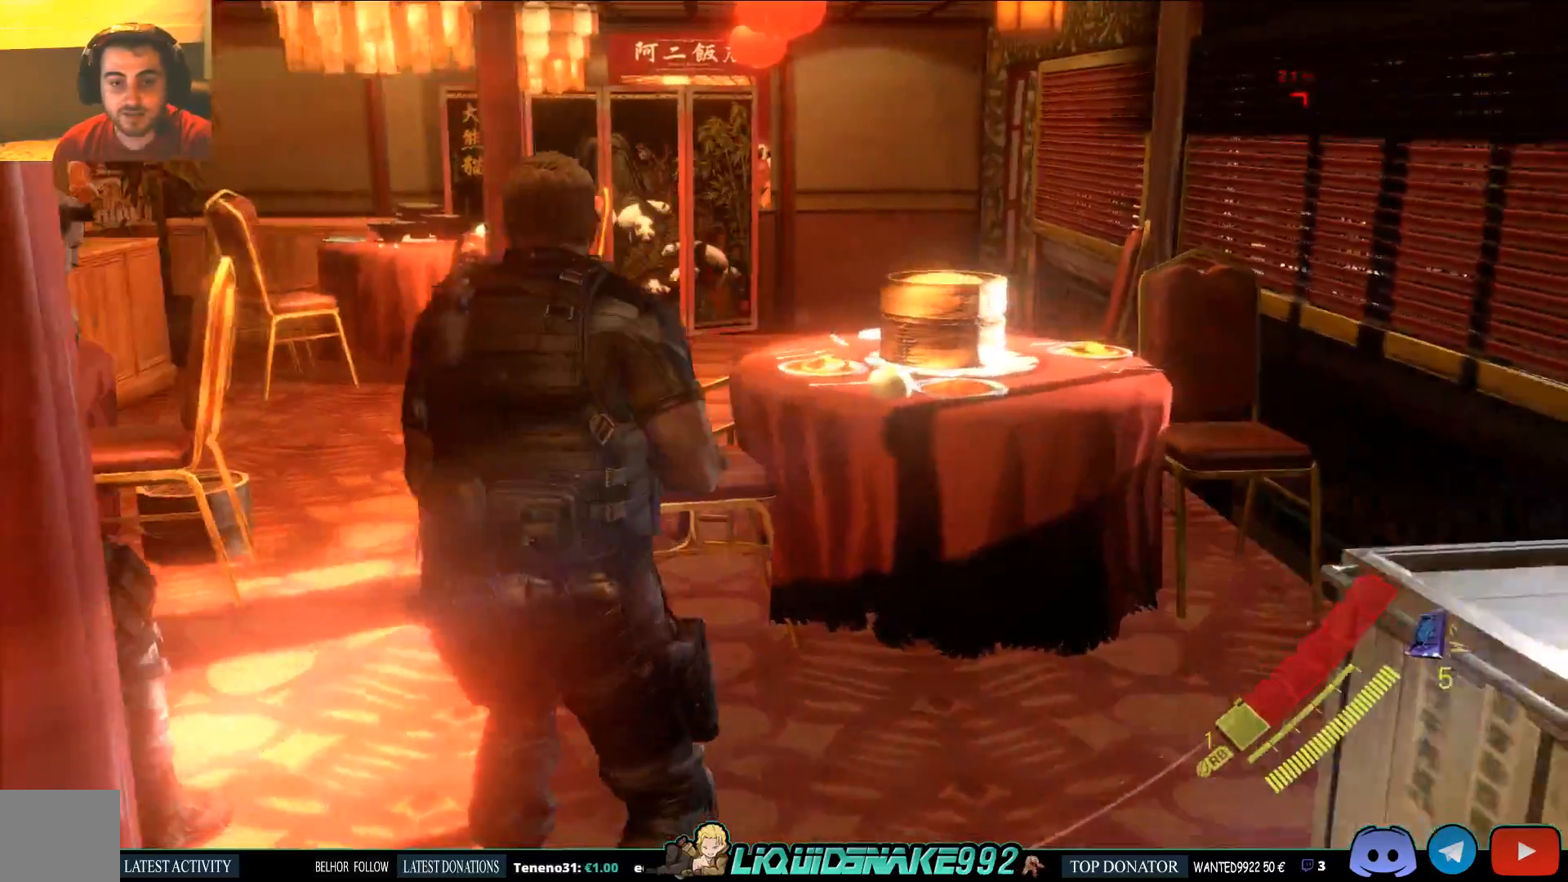
Gameplay with a controller (PlayStation layout); each line is a JSON object with the inputs held at the frame after it (dt_ms = milliseconds from this image to that frame). "events" lists button and stick changes between this image and that frame as [ms after this image, input, new state], when the widget could be followed in between.
{"dt_ms": 500, "buttons": [], "left_stick": "center", "right_stick": "center", "events": [[50, "SQUARE", "up"], [50, "right_stick", "center"], [217, "TRIANGLE", "down"], [317, "TRIANGLE", "up"]]}
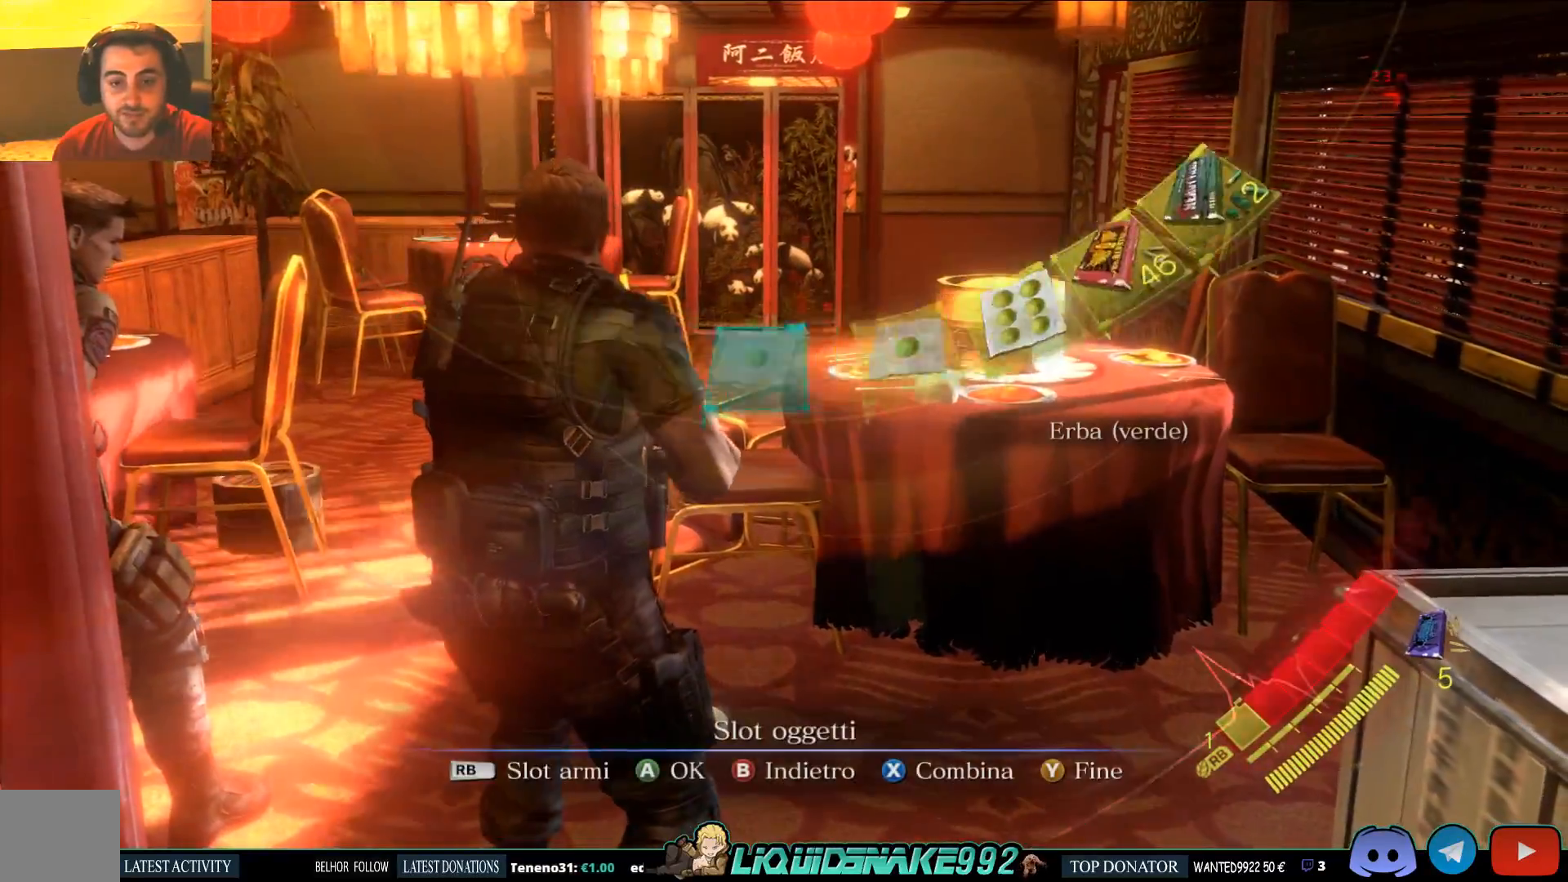
{"dt_ms": 500, "buttons": [], "left_stick": "center", "right_stick": "center", "events": []}
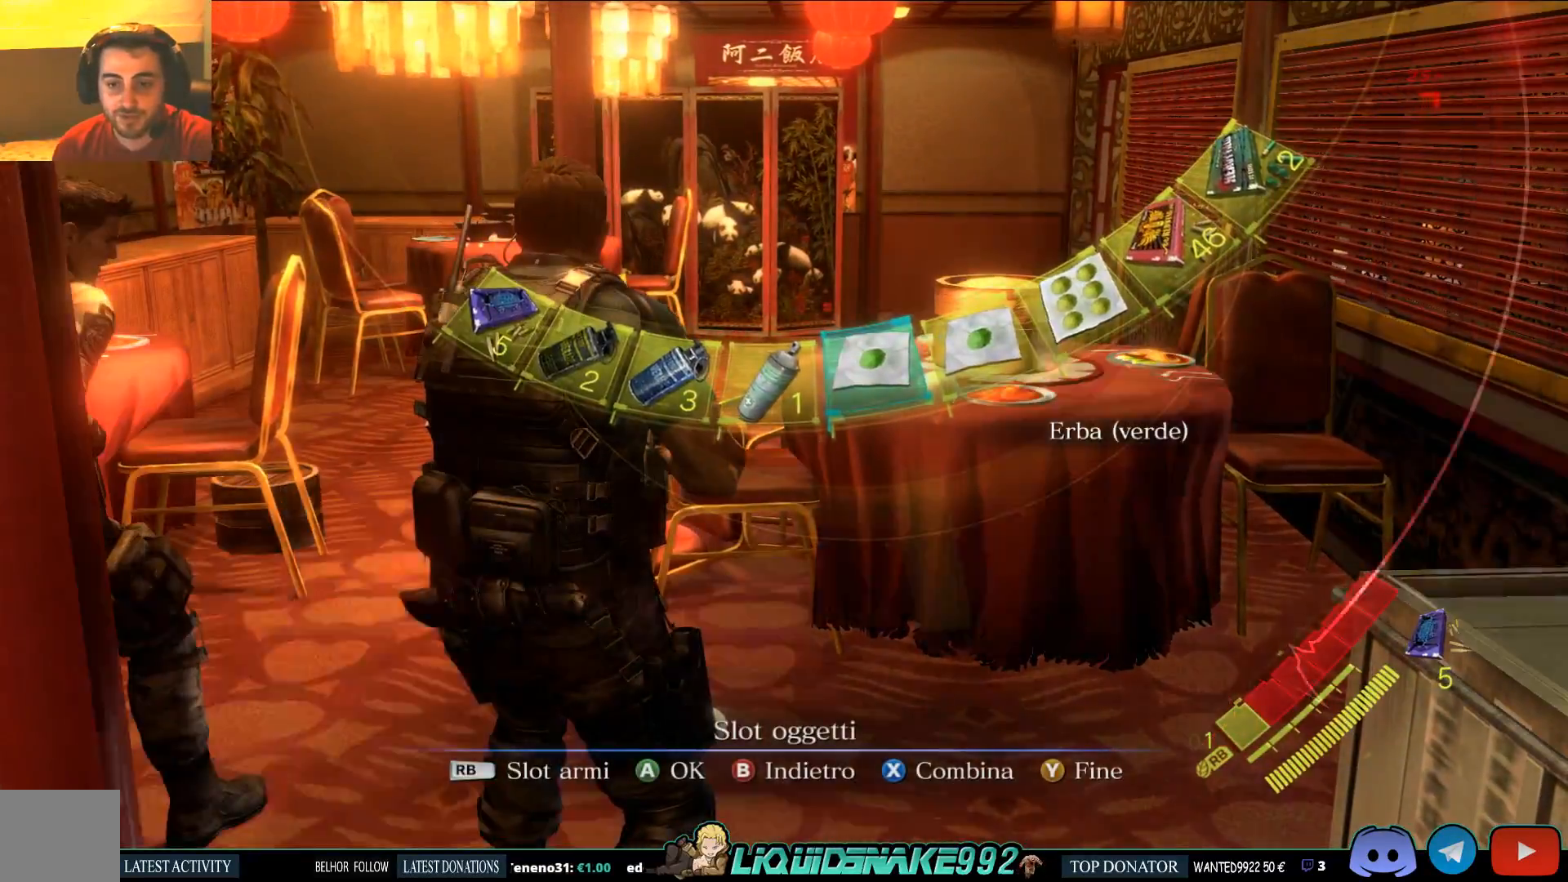
{"dt_ms": 500, "buttons": [], "left_stick": "center", "right_stick": "center", "events": [[400, "DPAD_RIGHT", "down"], [500, "DPAD_RIGHT", "up"]]}
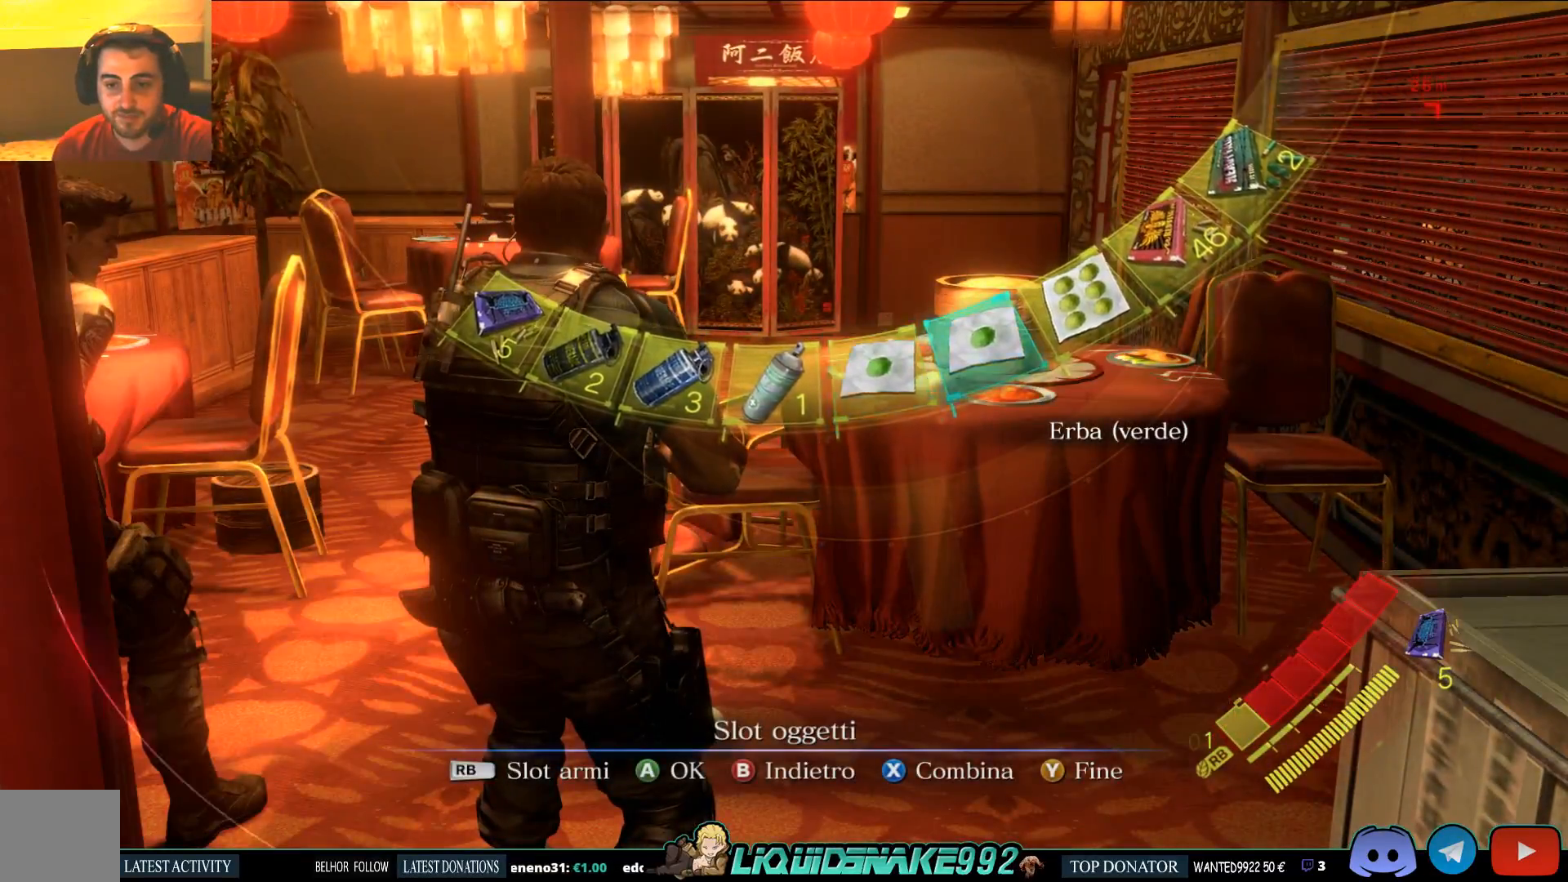
{"dt_ms": 500, "buttons": ["DPAD_RIGHT"], "left_stick": "center", "right_stick": "center", "events": [[83, "DPAD_RIGHT", "down"], [217, "DPAD_RIGHT", "up"], [467, "DPAD_RIGHT", "down"]]}
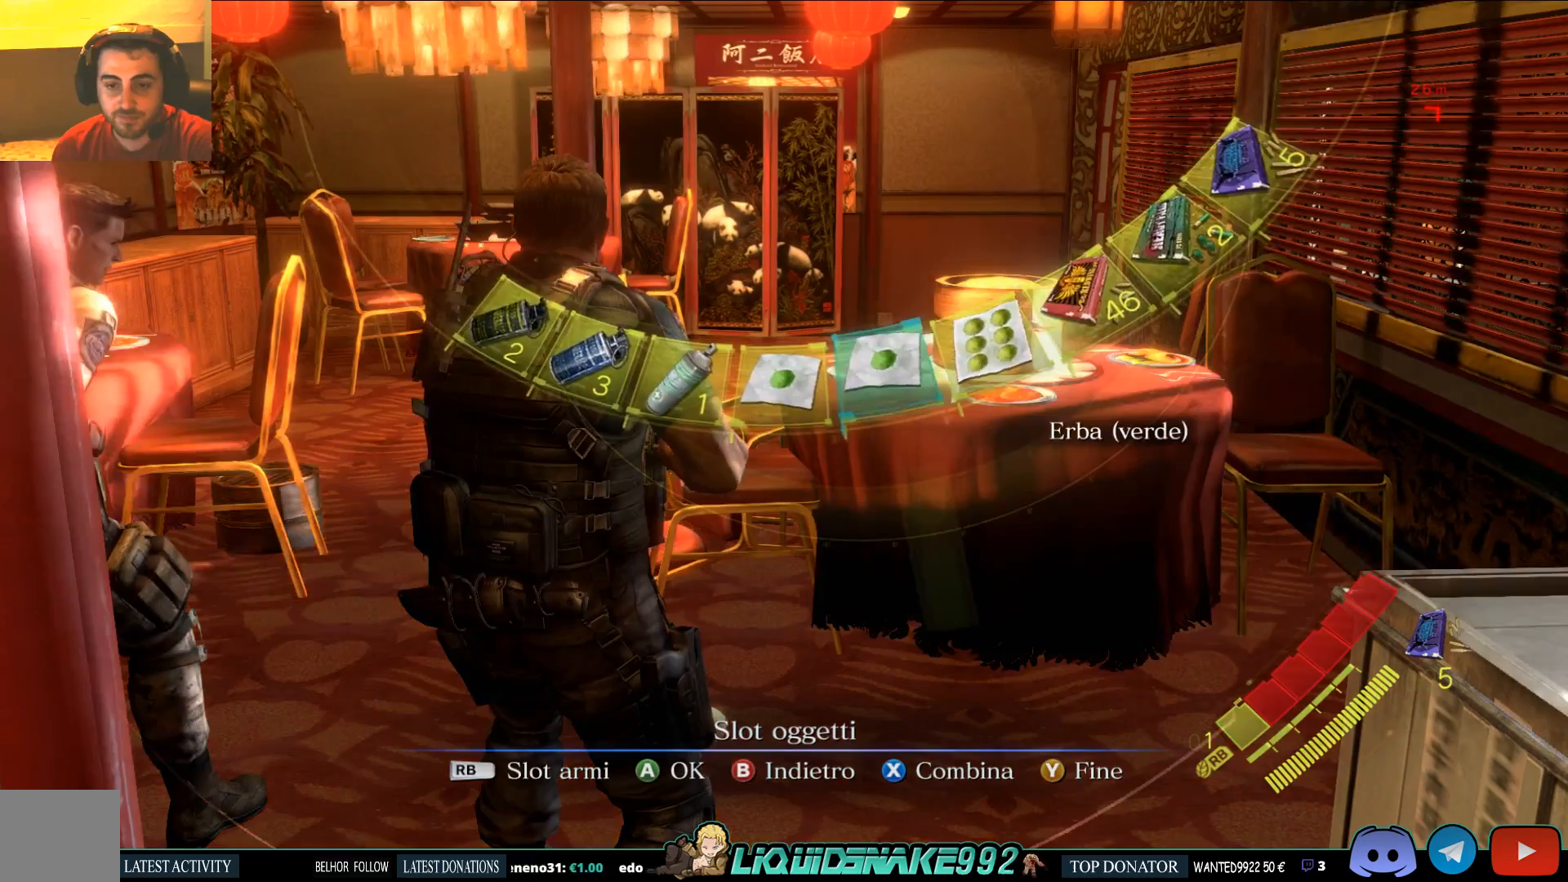
{"dt_ms": 500, "buttons": [], "left_stick": "center", "right_stick": "center", "events": [[100, "DPAD_RIGHT", "up"], [400, "CROSS", "down"], [500, "CROSS", "up"]]}
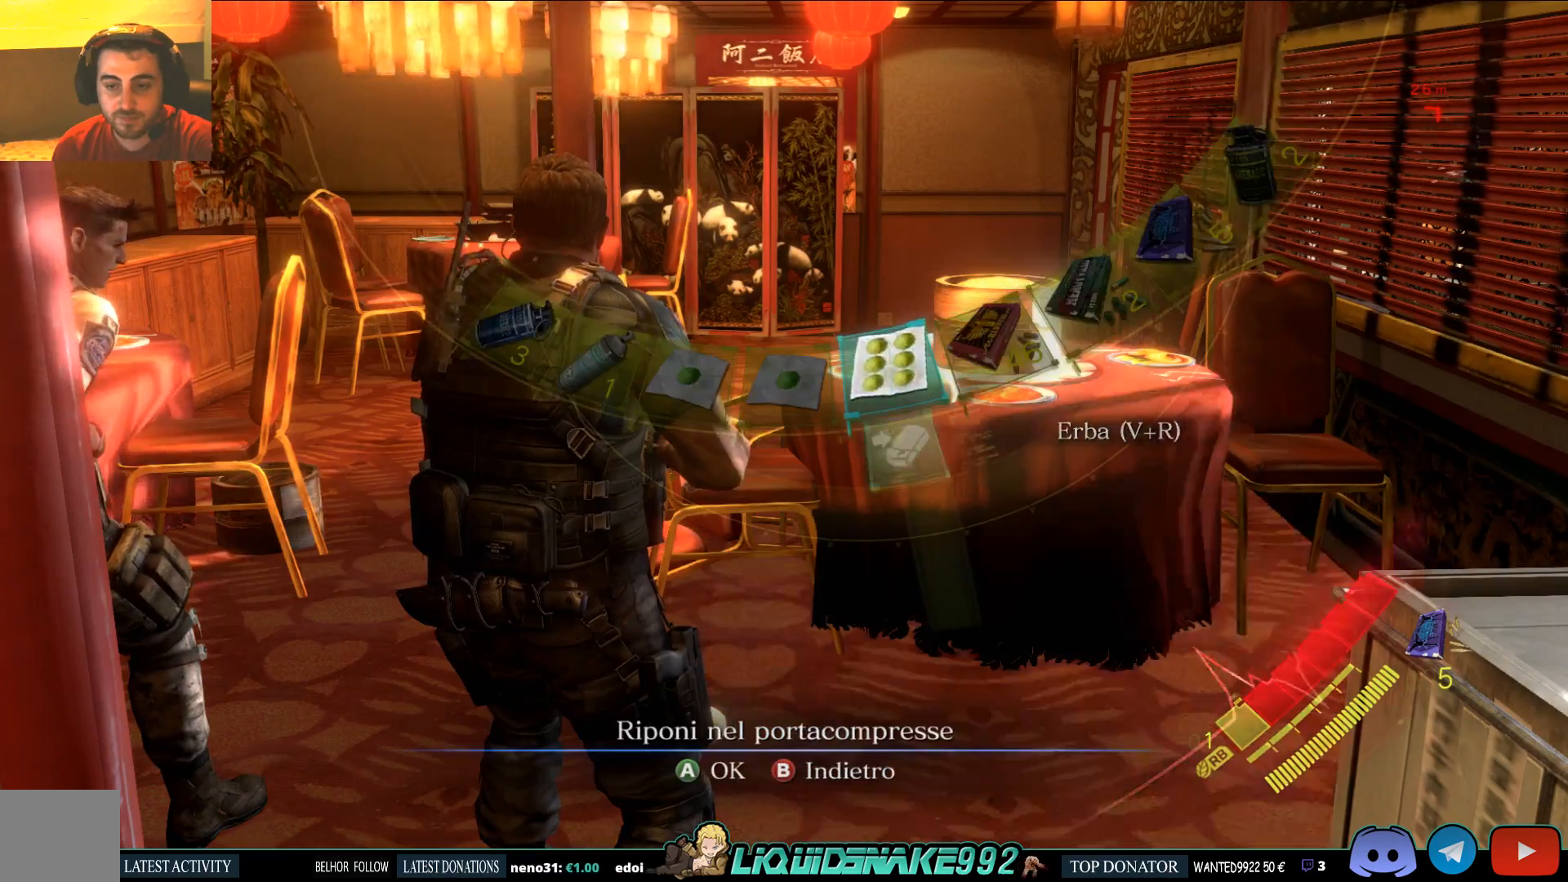
{"dt_ms": 500, "buttons": [], "left_stick": "center", "right_stick": "center", "events": []}
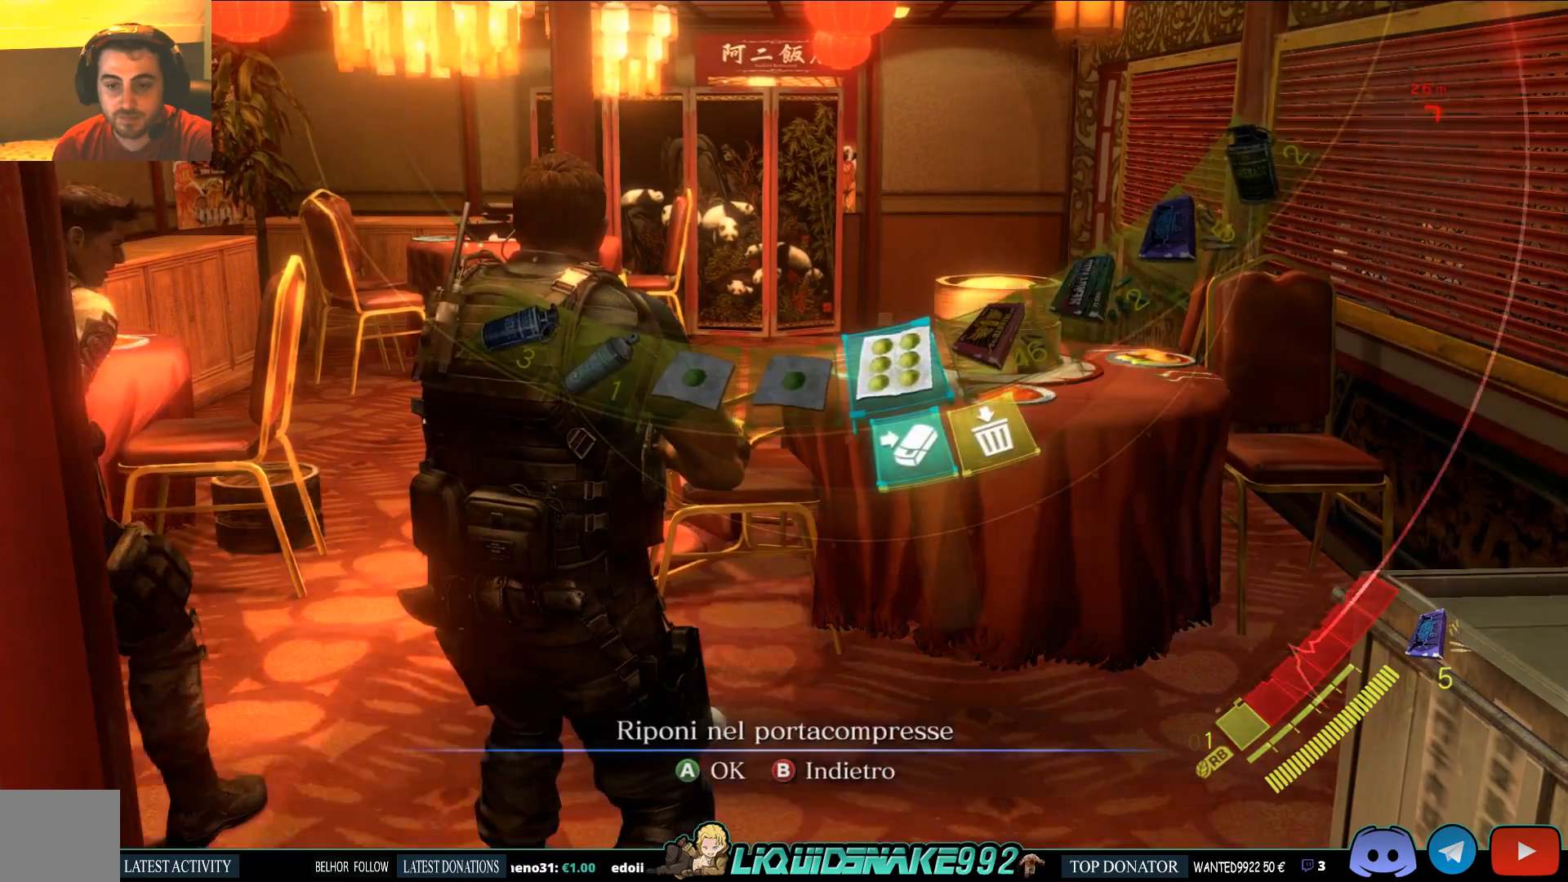
{"dt_ms": 500, "buttons": [], "left_stick": "center", "right_stick": "center", "events": [[17, "CROSS", "down"], [83, "CROSS", "up"]]}
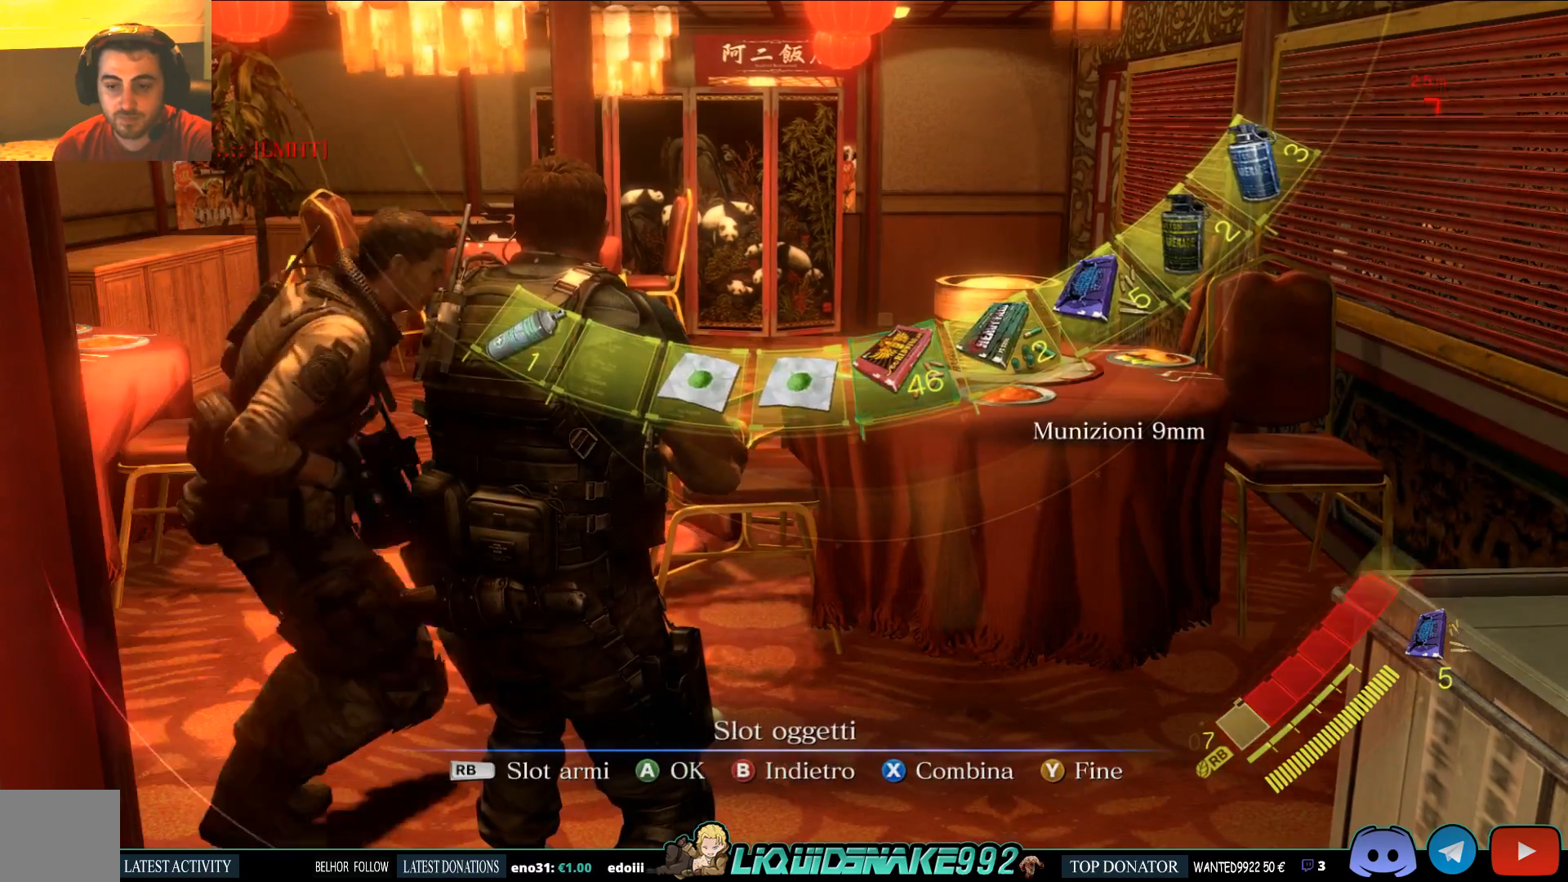
{"dt_ms": 500, "buttons": [], "left_stick": "center", "right_stick": "center", "events": [[217, "CIRCLE", "down"], [333, "CIRCLE", "up"]]}
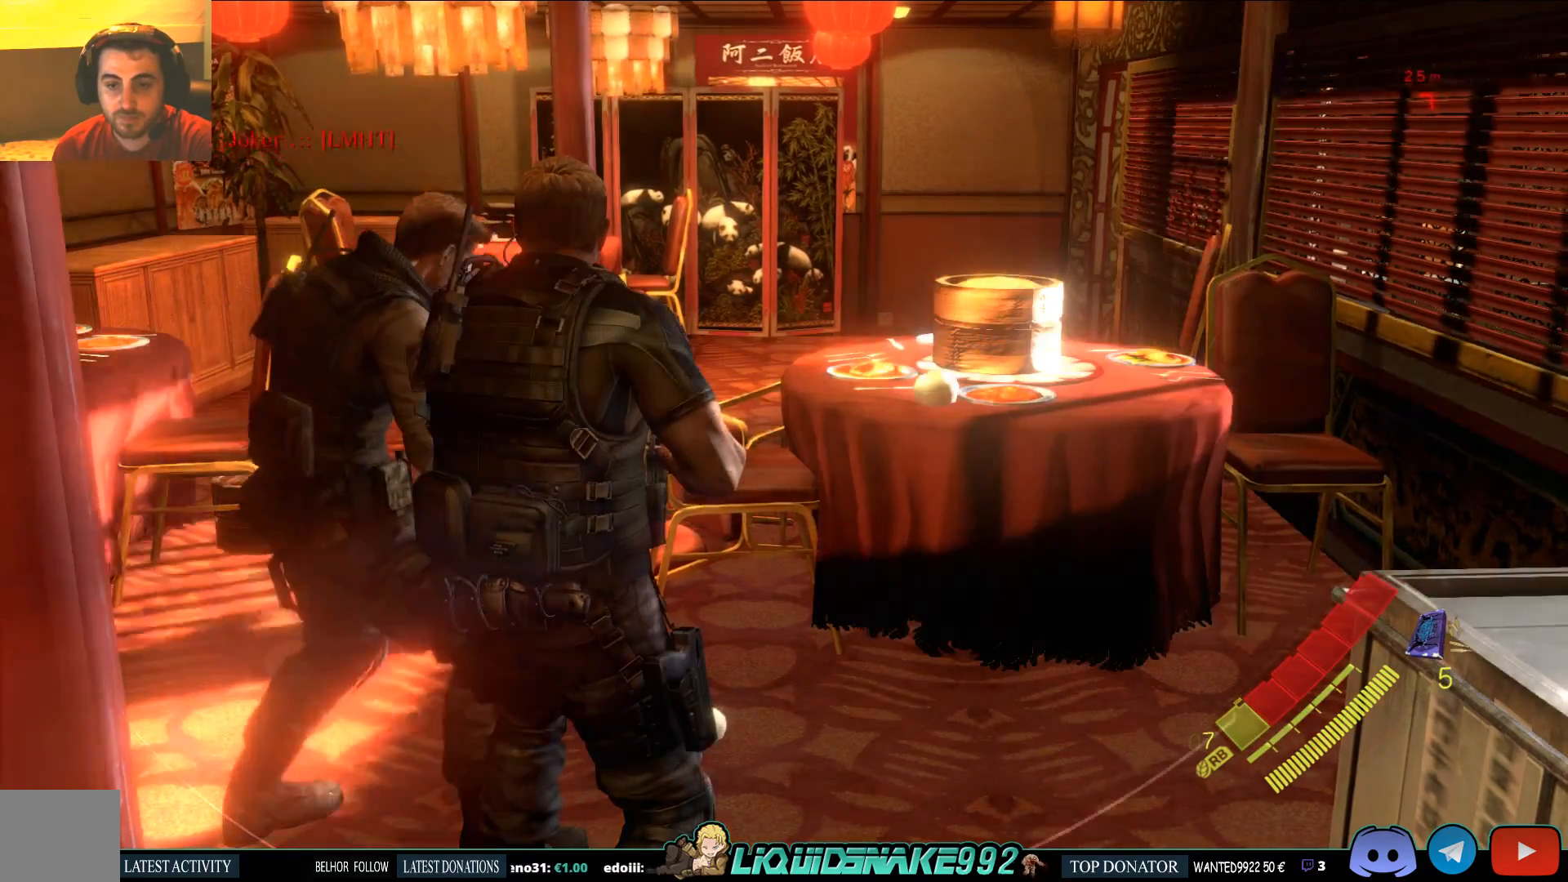
{"dt_ms": 500, "buttons": [], "left_stick": "center", "right_stick": "center", "events": []}
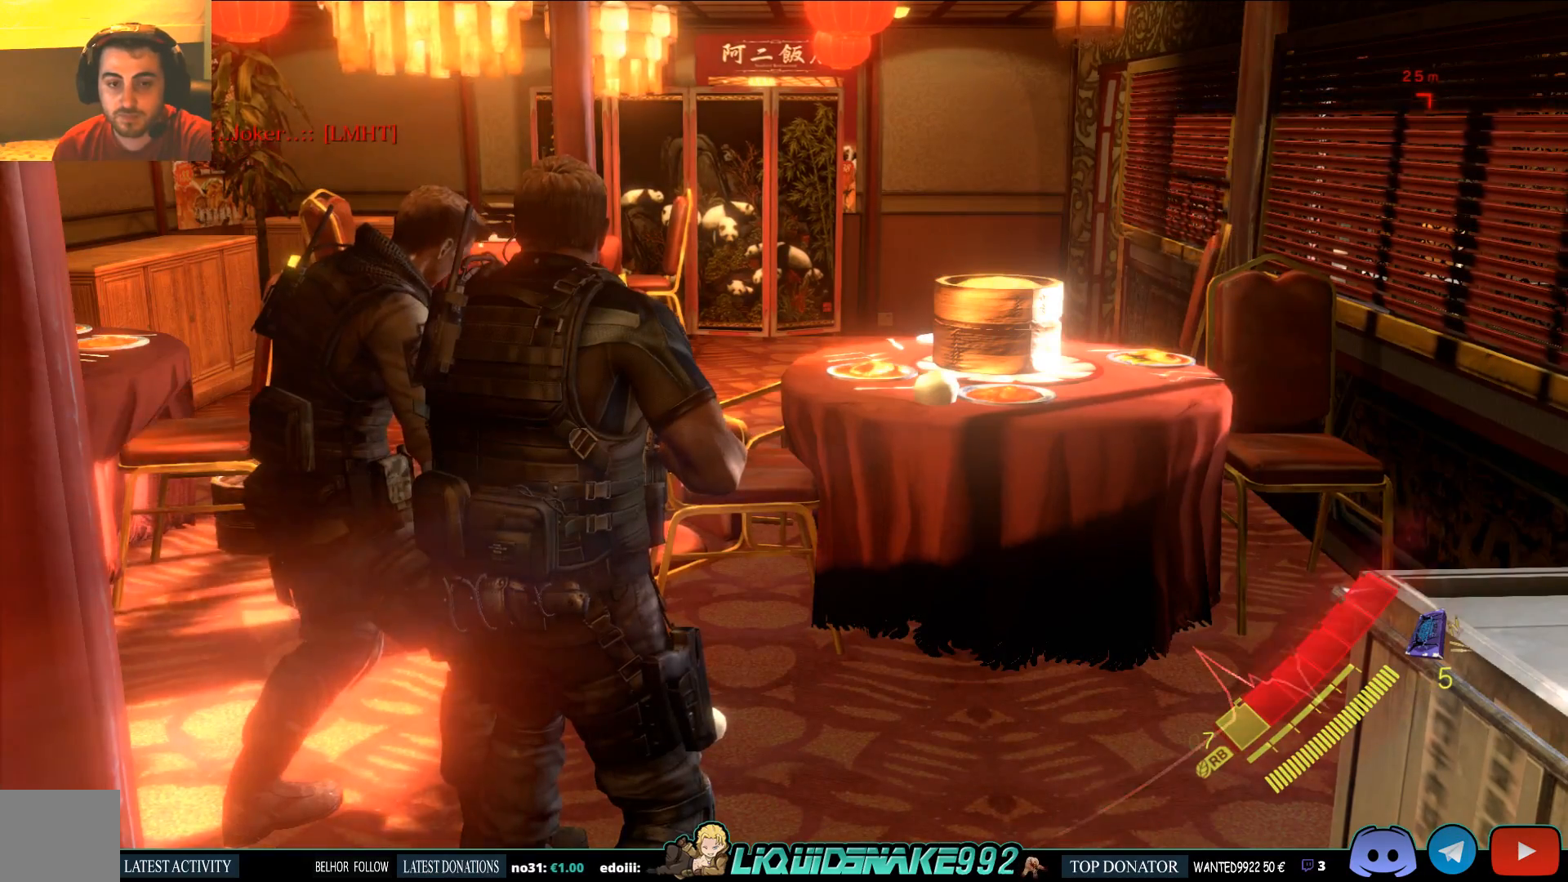
{"dt_ms": 500, "buttons": [], "left_stick": "center", "right_stick": "center", "events": []}
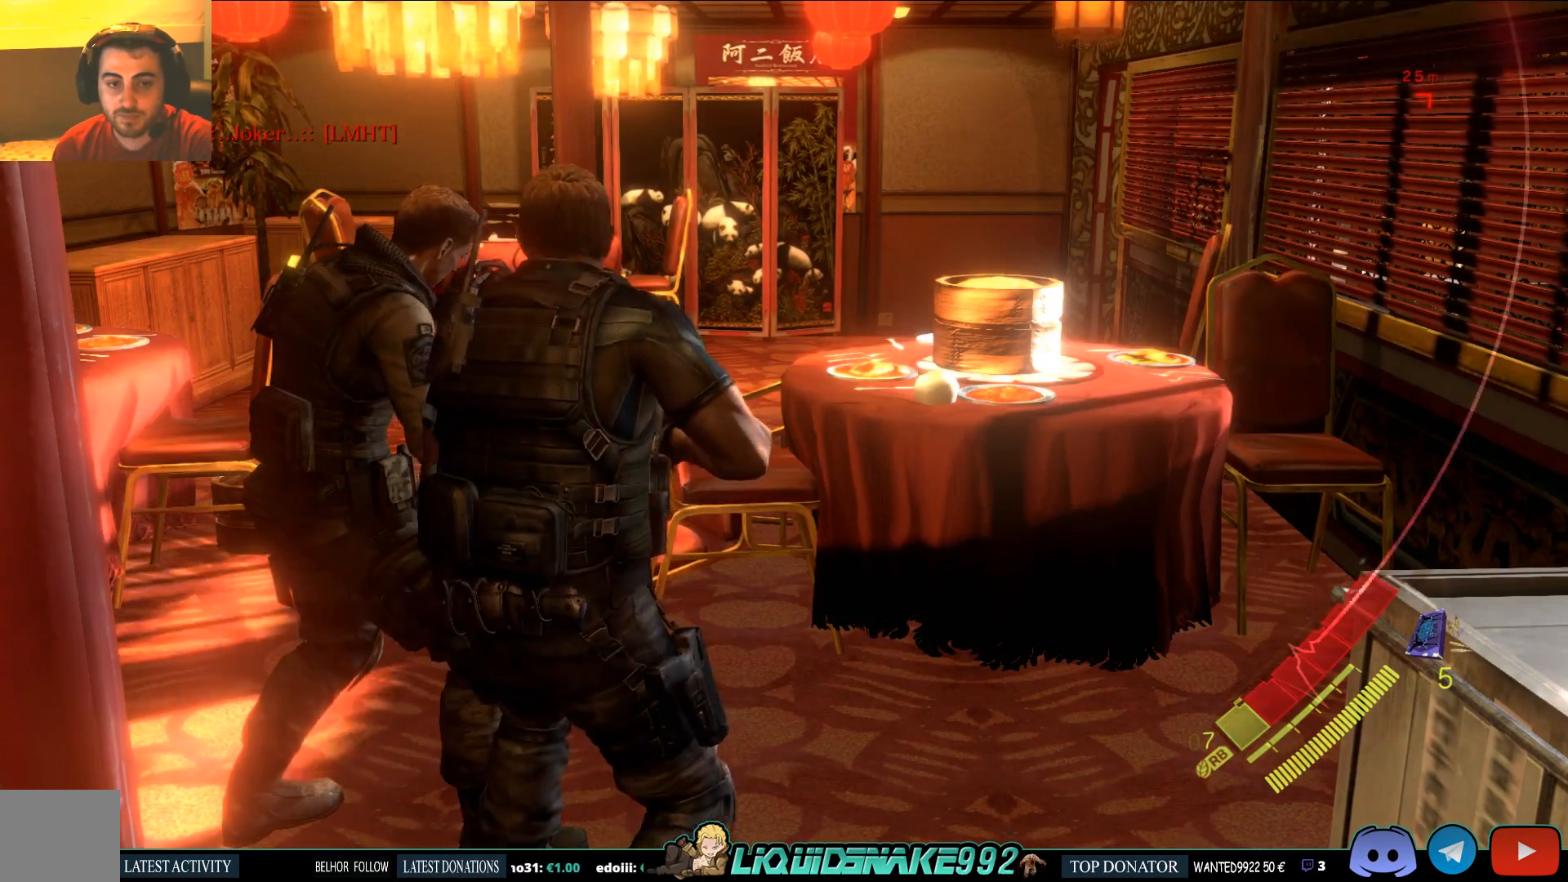
{"dt_ms": 500, "buttons": [], "left_stick": "center", "right_stick": "center", "events": []}
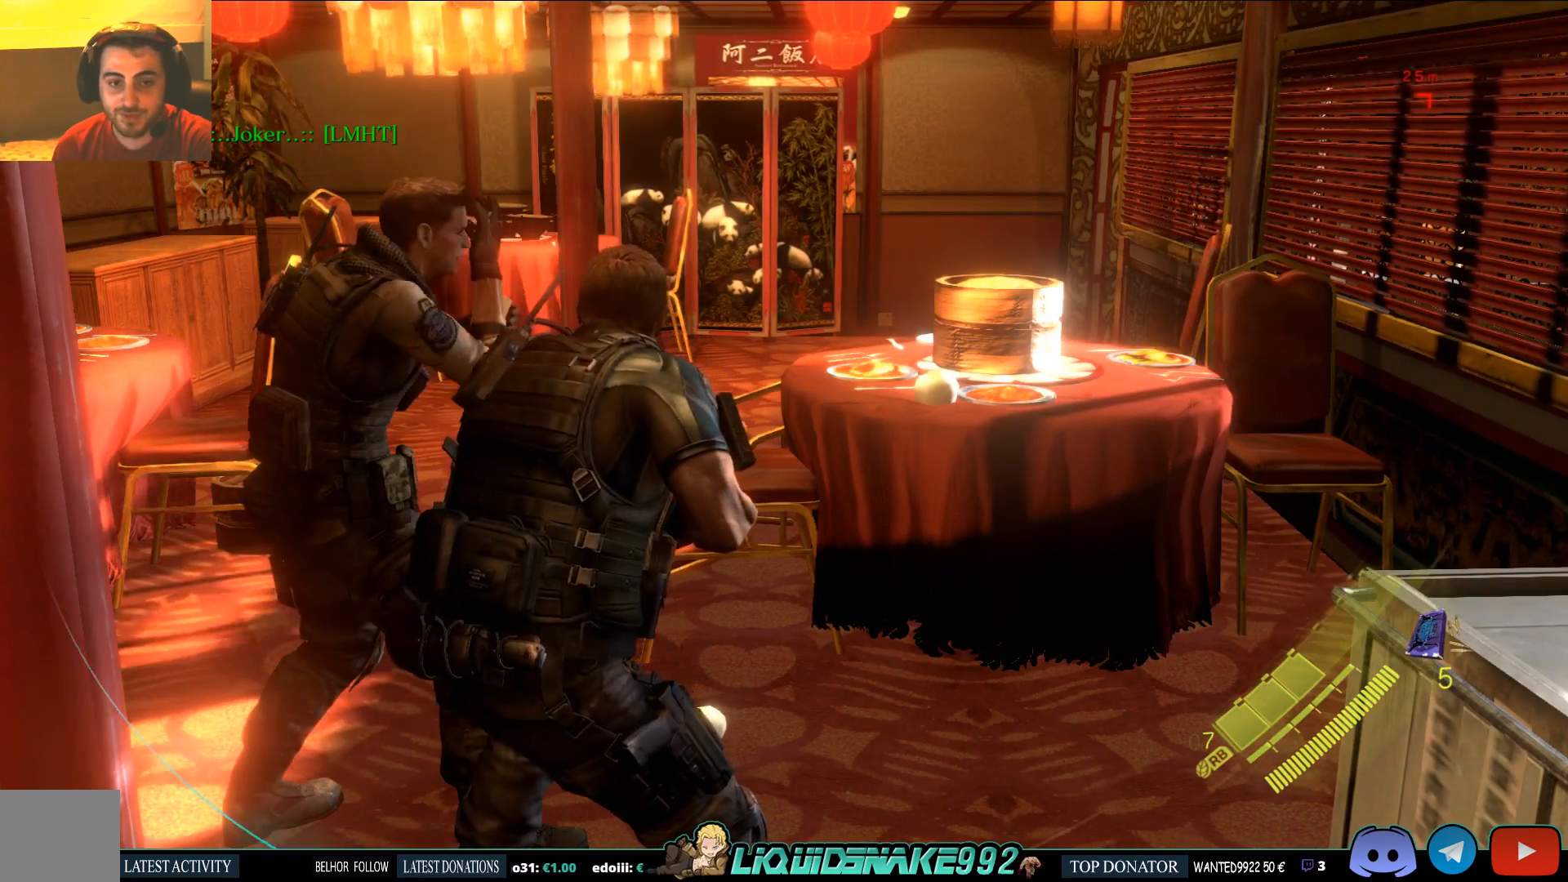
{"dt_ms": 500, "buttons": [], "left_stick": "center", "right_stick": "center", "events": []}
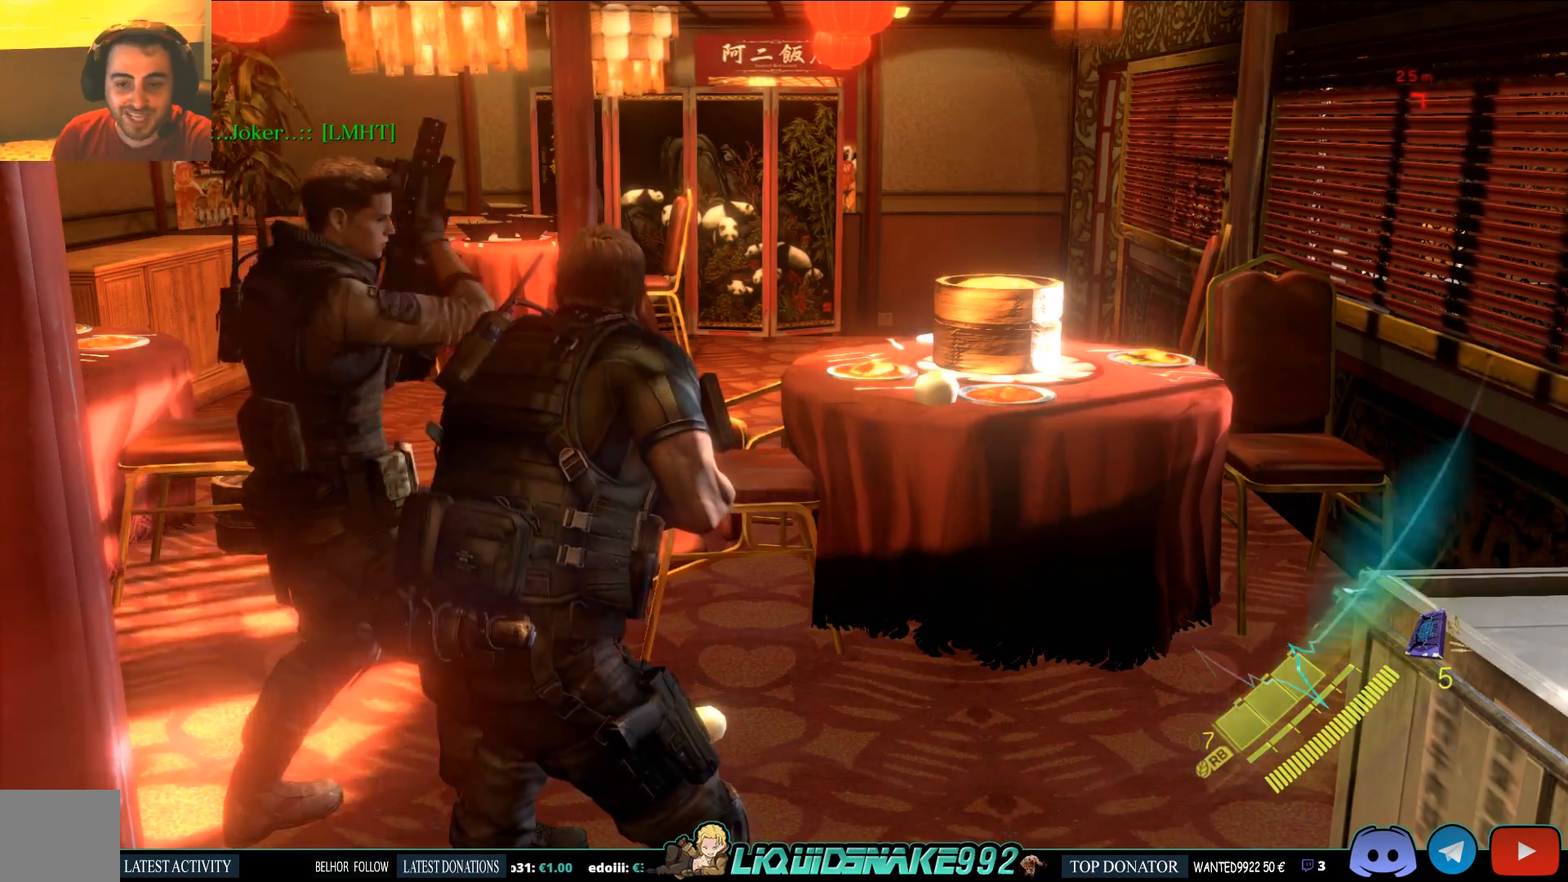
{"dt_ms": 500, "buttons": [], "left_stick": "center", "right_stick": "center", "events": []}
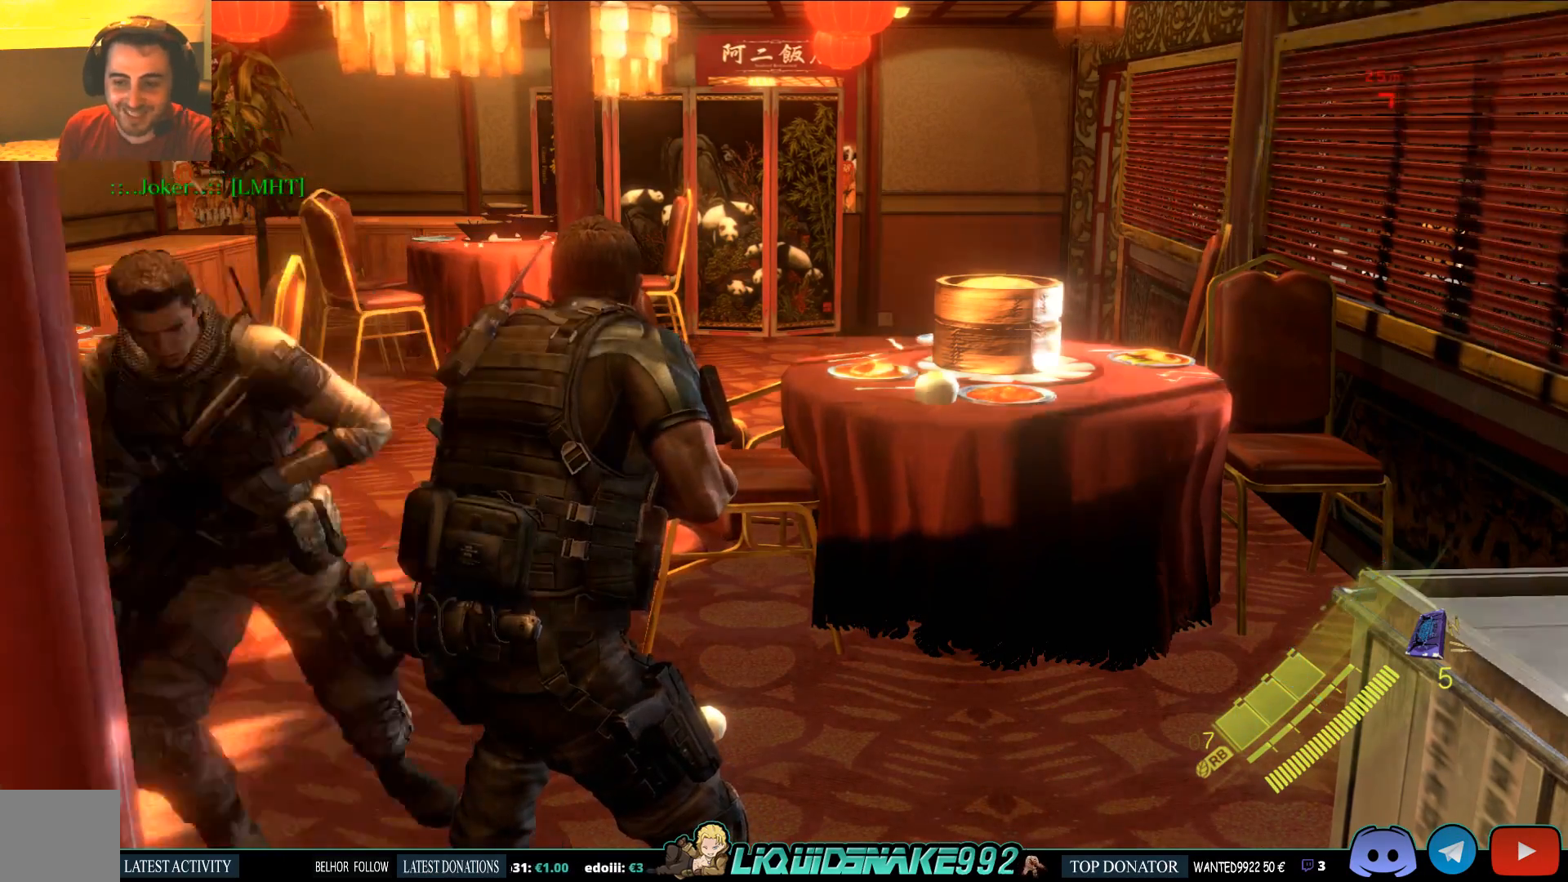
{"dt_ms": 500, "buttons": [], "left_stick": "center", "right_stick": "center", "events": []}
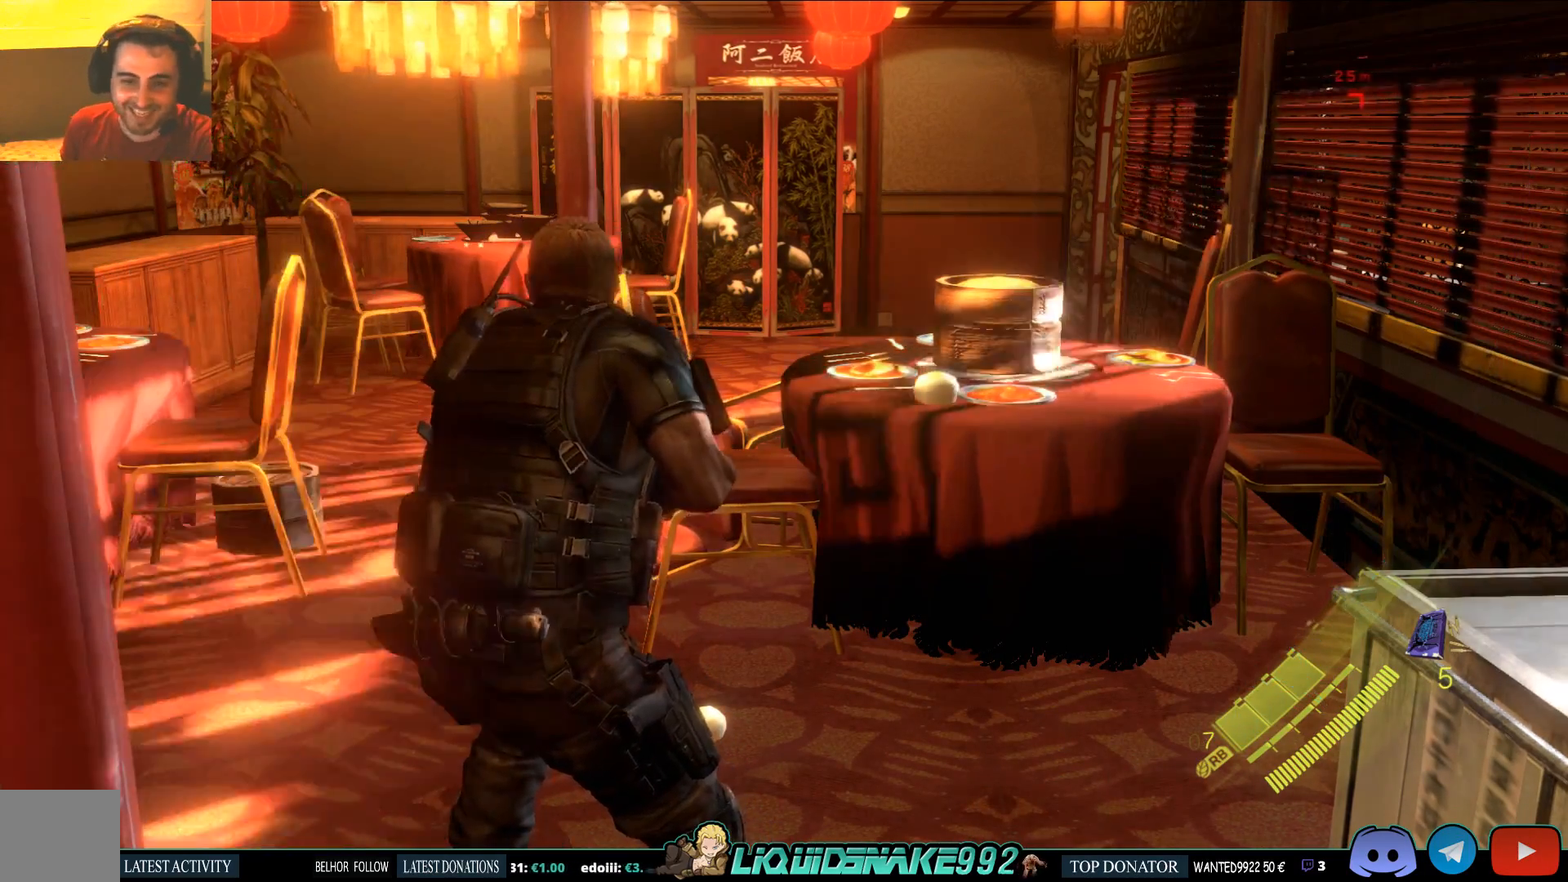
{"dt_ms": 500, "buttons": [], "left_stick": "center", "right_stick": "center", "events": []}
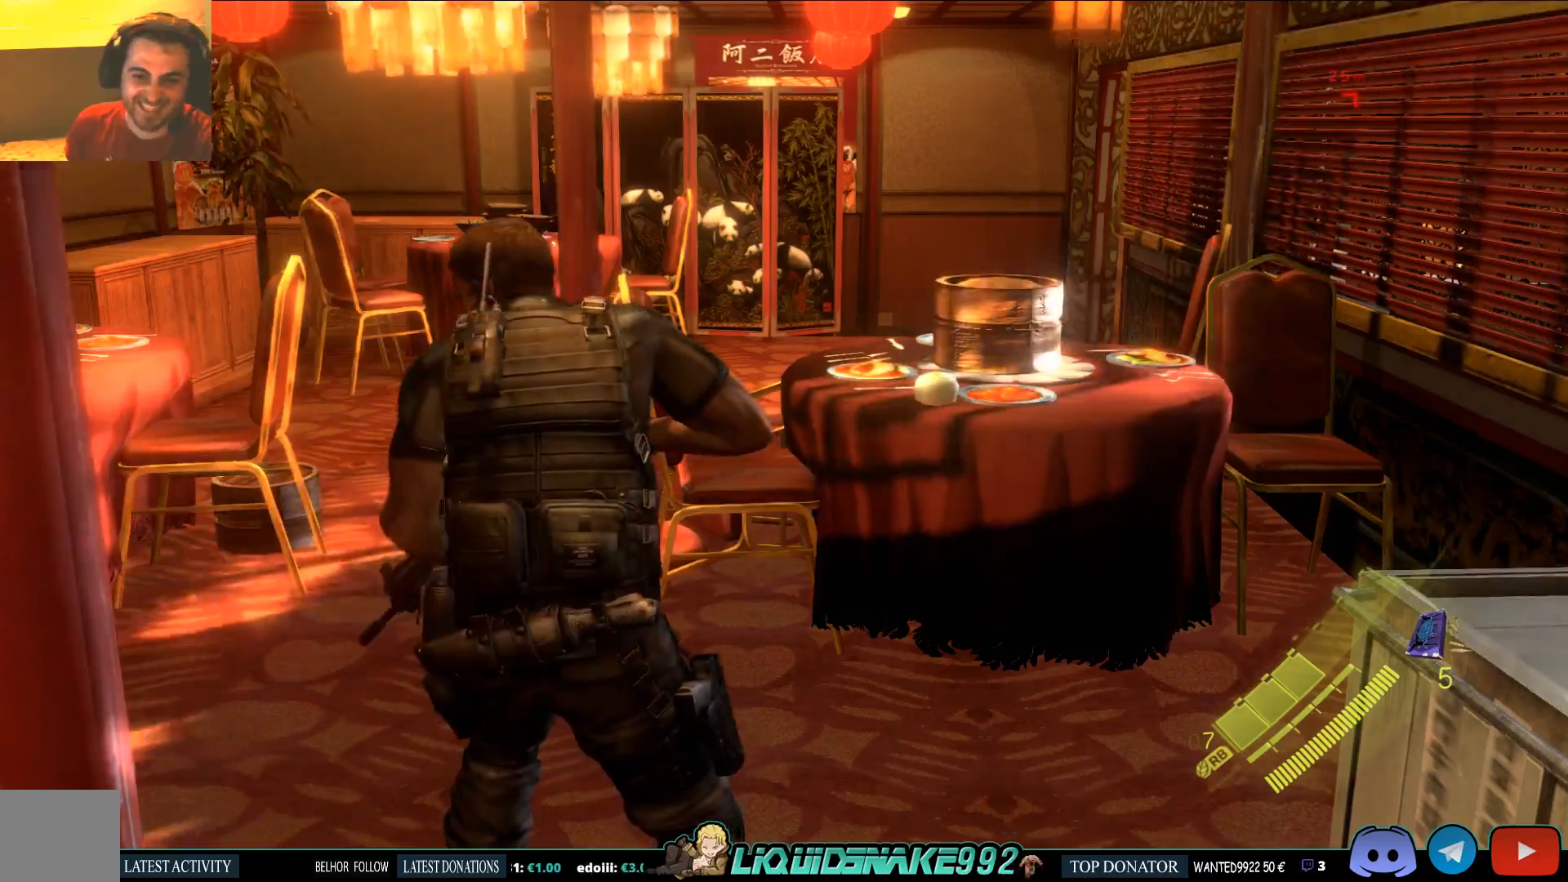
{"dt_ms": 500, "buttons": [], "left_stick": "center", "right_stick": "center", "events": []}
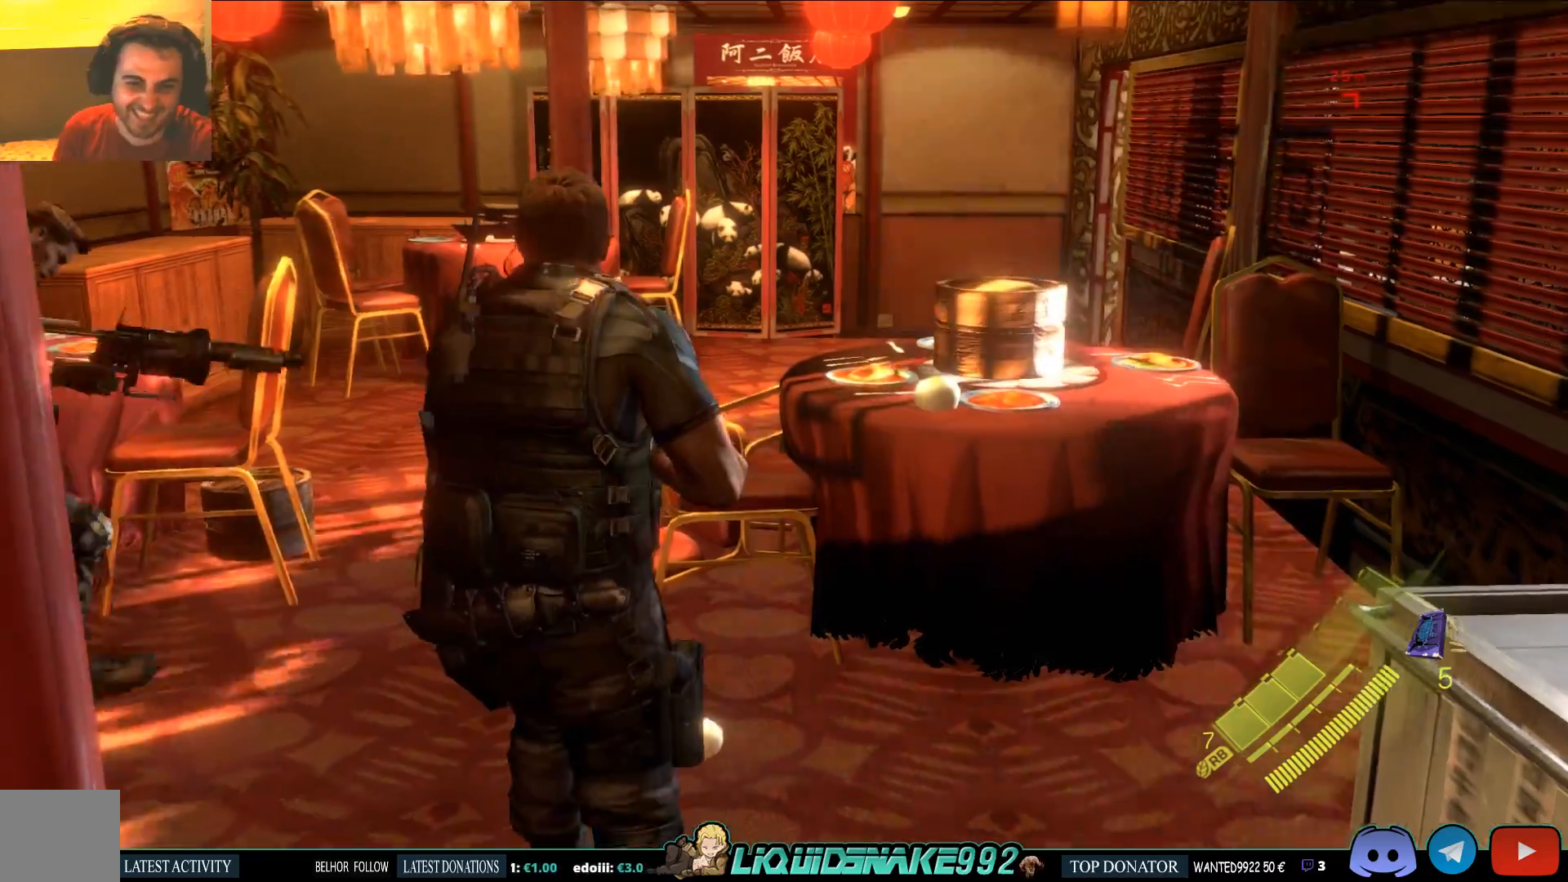
{"dt_ms": 500, "buttons": [], "left_stick": "up-right", "right_stick": "center", "events": [[150, "left_stick", "up-right"]]}
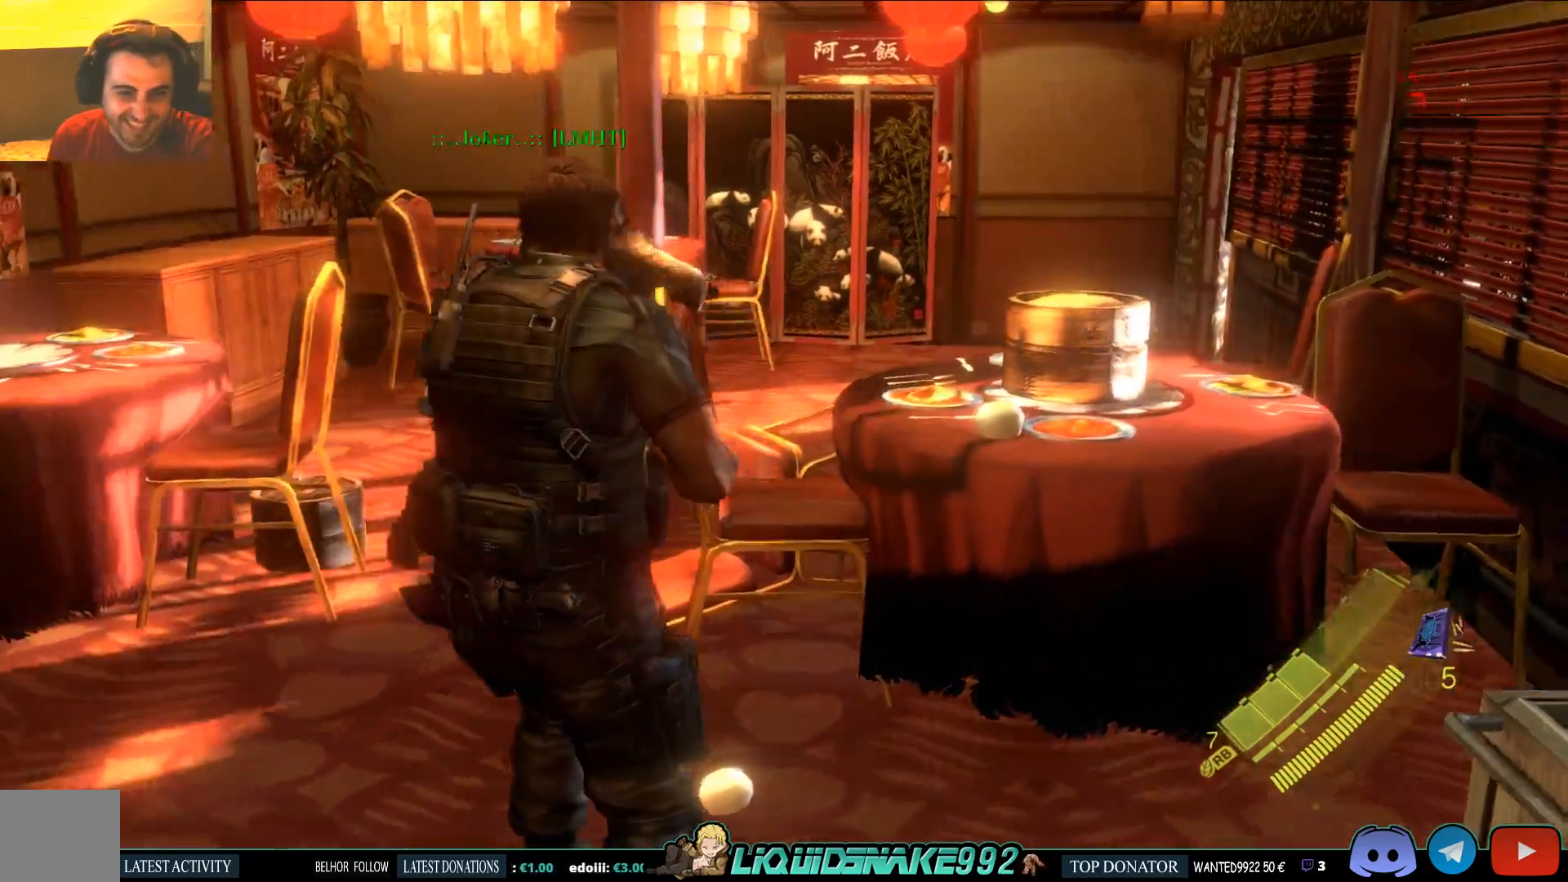
{"dt_ms": 500, "buttons": [], "left_stick": "up-left", "right_stick": "right", "events": [[217, "left_stick", "center"], [300, "left_stick", "up-left"], [500, "right_stick", "right"]]}
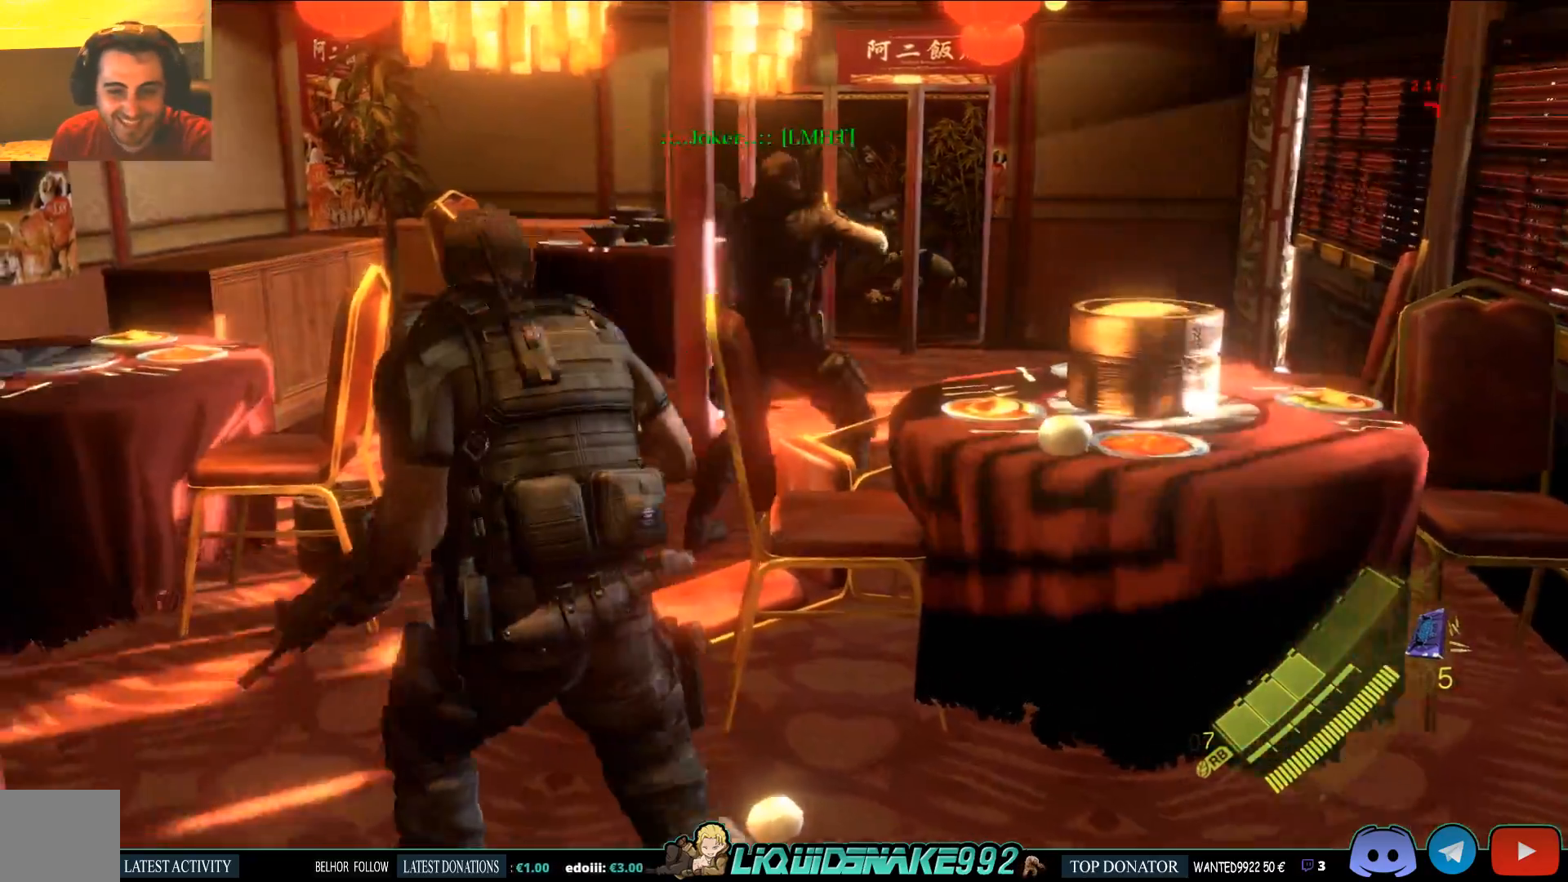
{"dt_ms": 500, "buttons": [], "left_stick": "up-left", "right_stick": "center", "events": [[267, "right_stick", "center"]]}
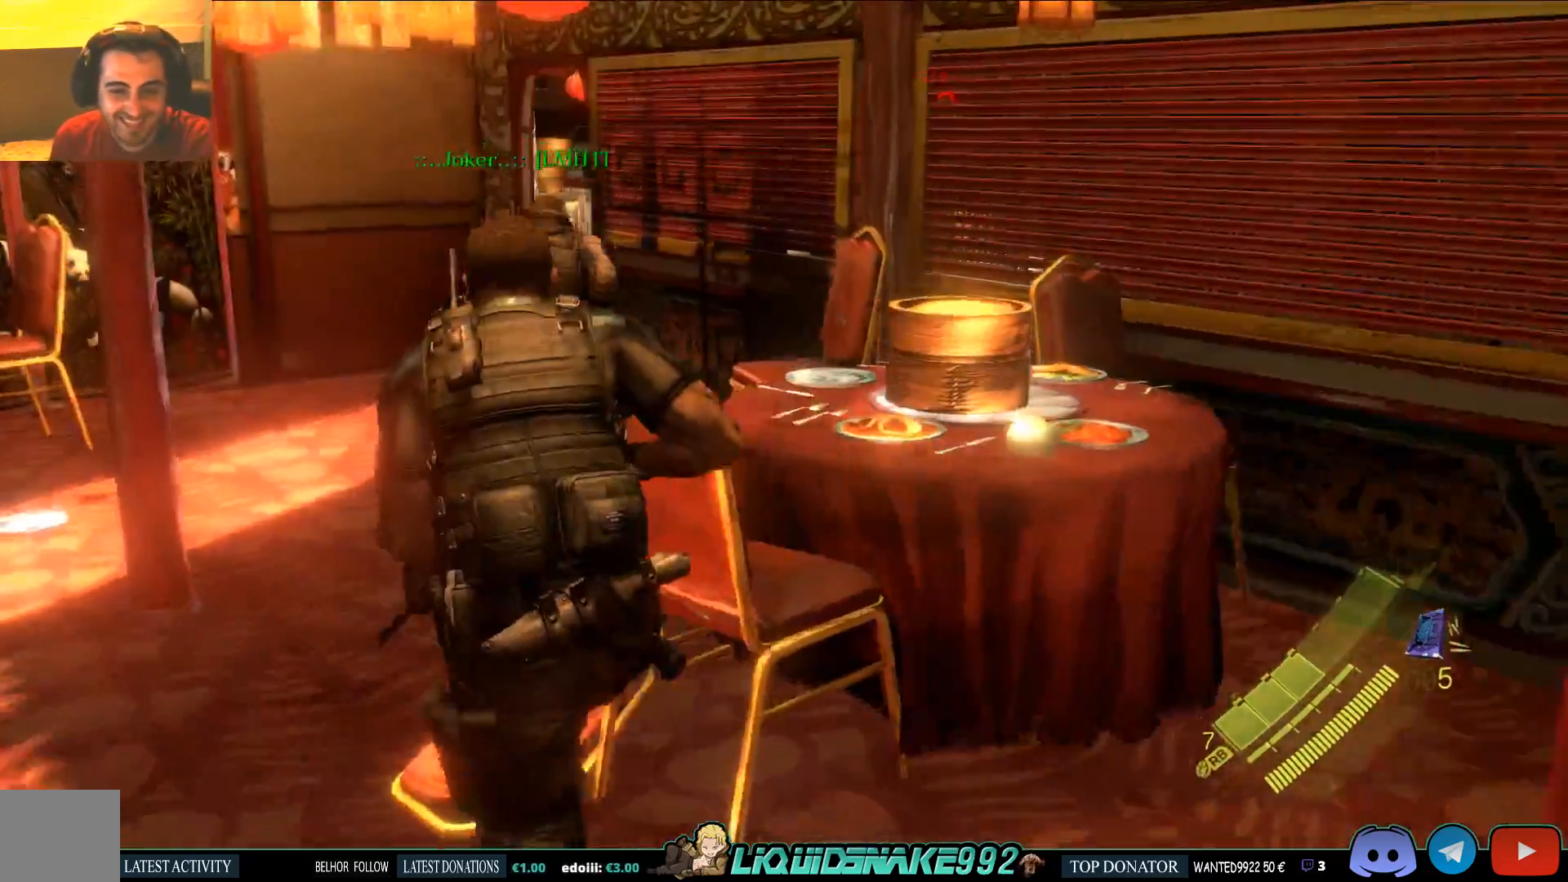
{"dt_ms": 500, "buttons": [], "left_stick": "center", "right_stick": "center", "events": [[17, "right_stick", "right"], [167, "right_stick", "center"], [250, "left_stick", "center"]]}
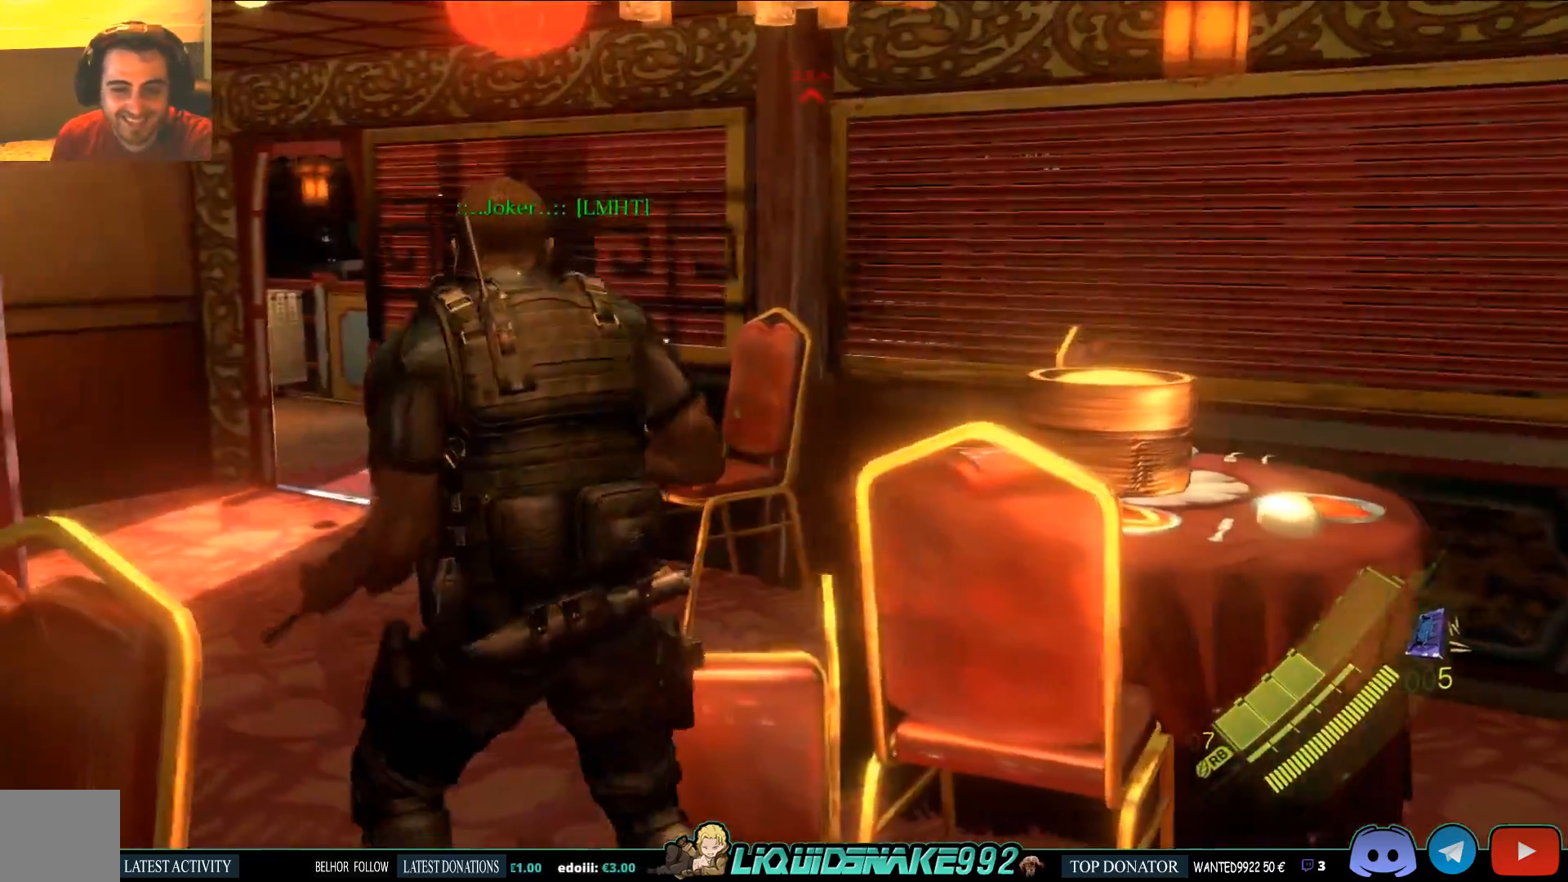
{"dt_ms": 500, "buttons": [], "left_stick": "center", "right_stick": "right", "events": [[183, "right_stick", "right"]]}
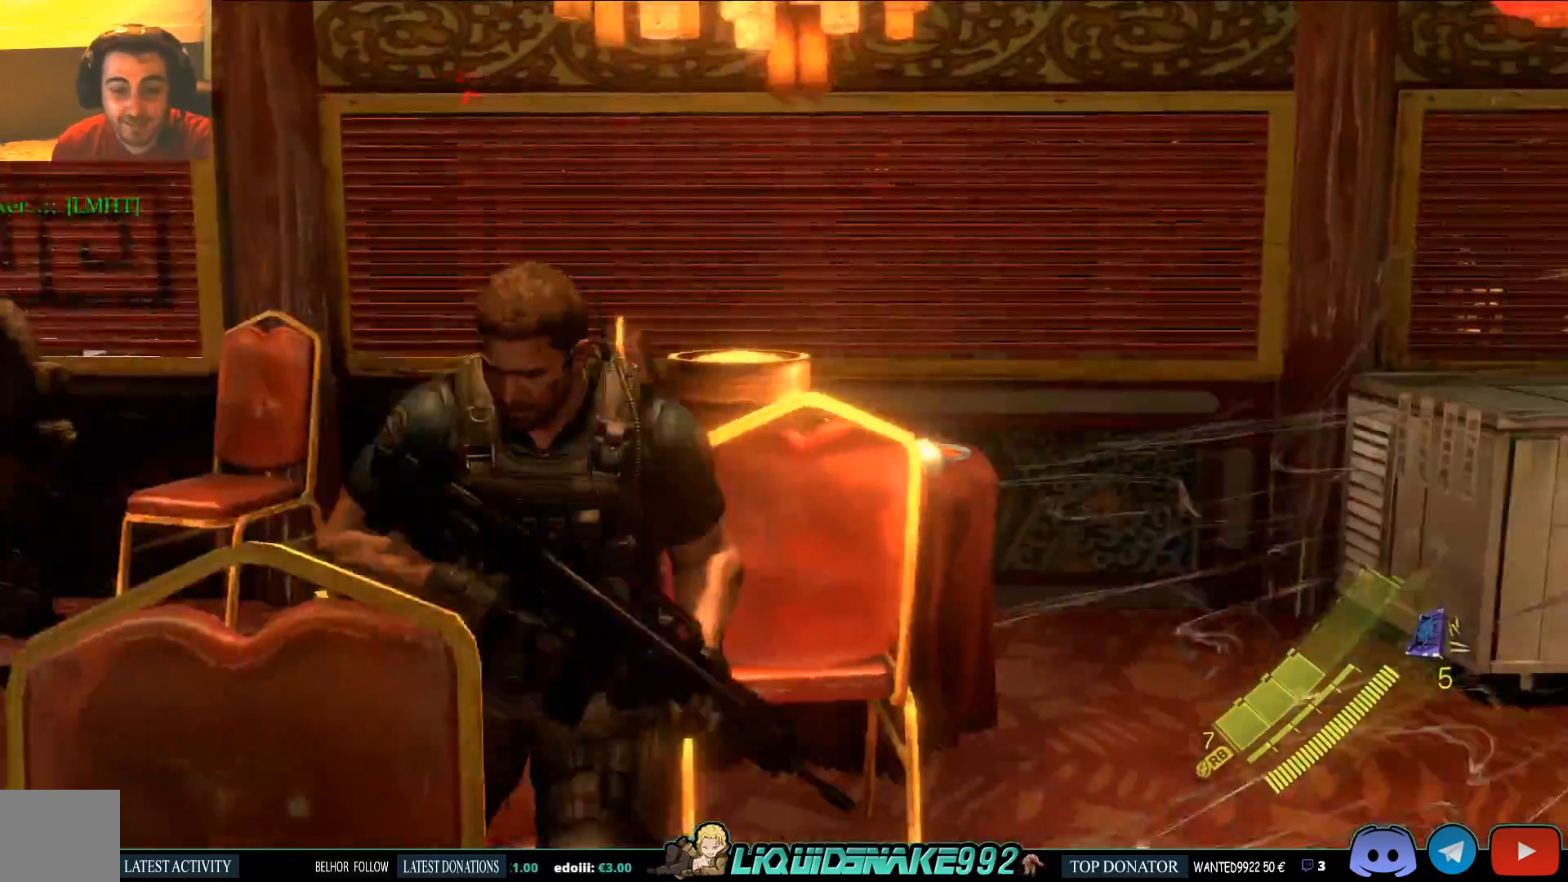
{"dt_ms": 500, "buttons": [], "left_stick": "center", "right_stick": "center", "events": [[167, "right_stick", "center"]]}
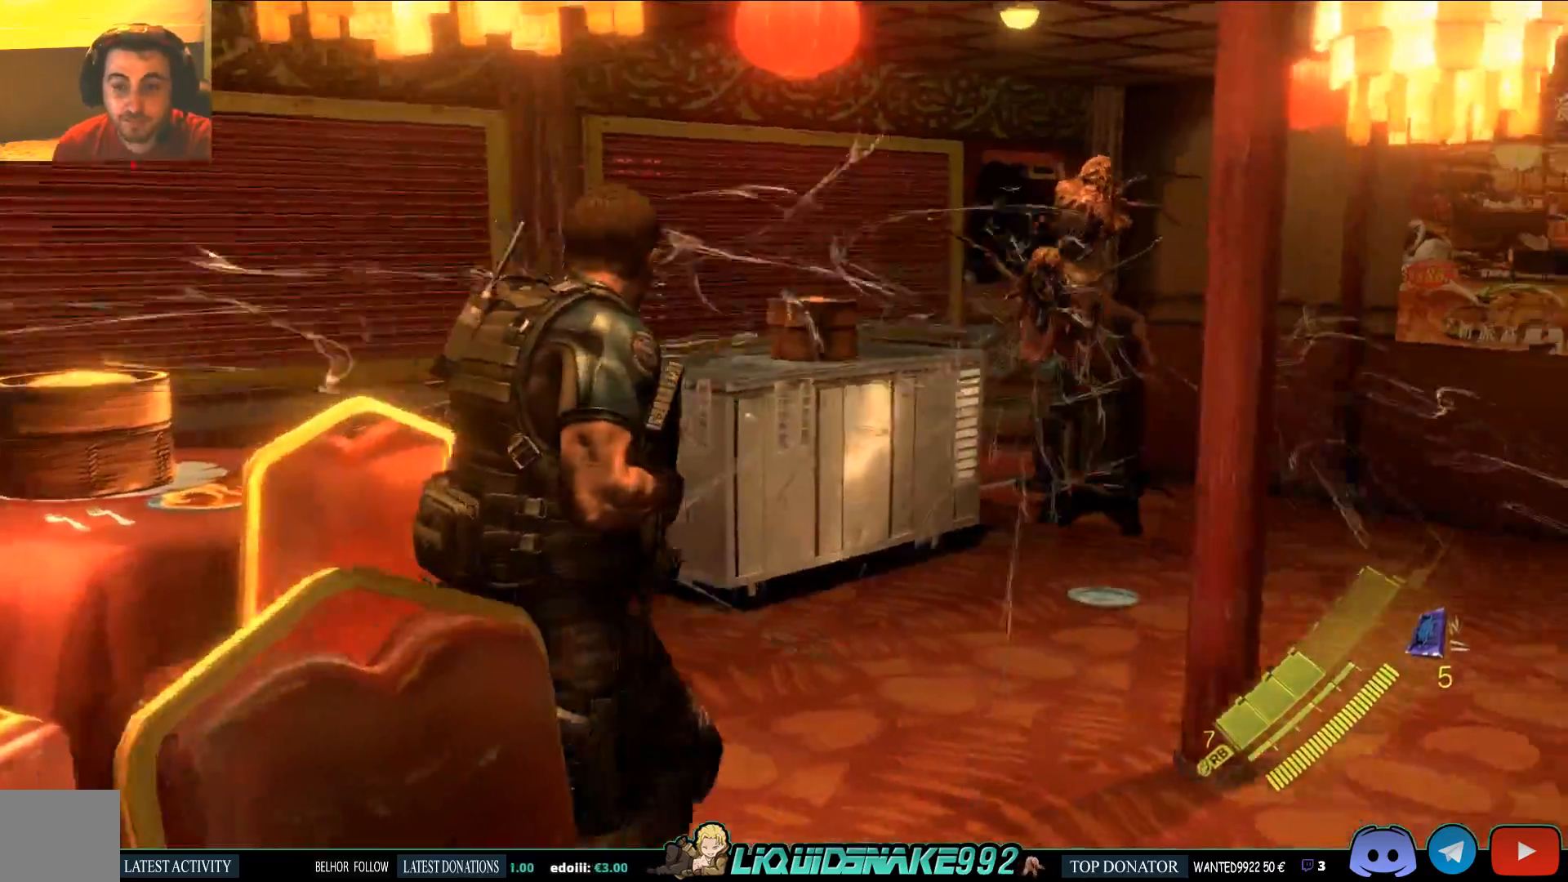
{"dt_ms": 500, "buttons": [], "left_stick": "center", "right_stick": "center", "events": []}
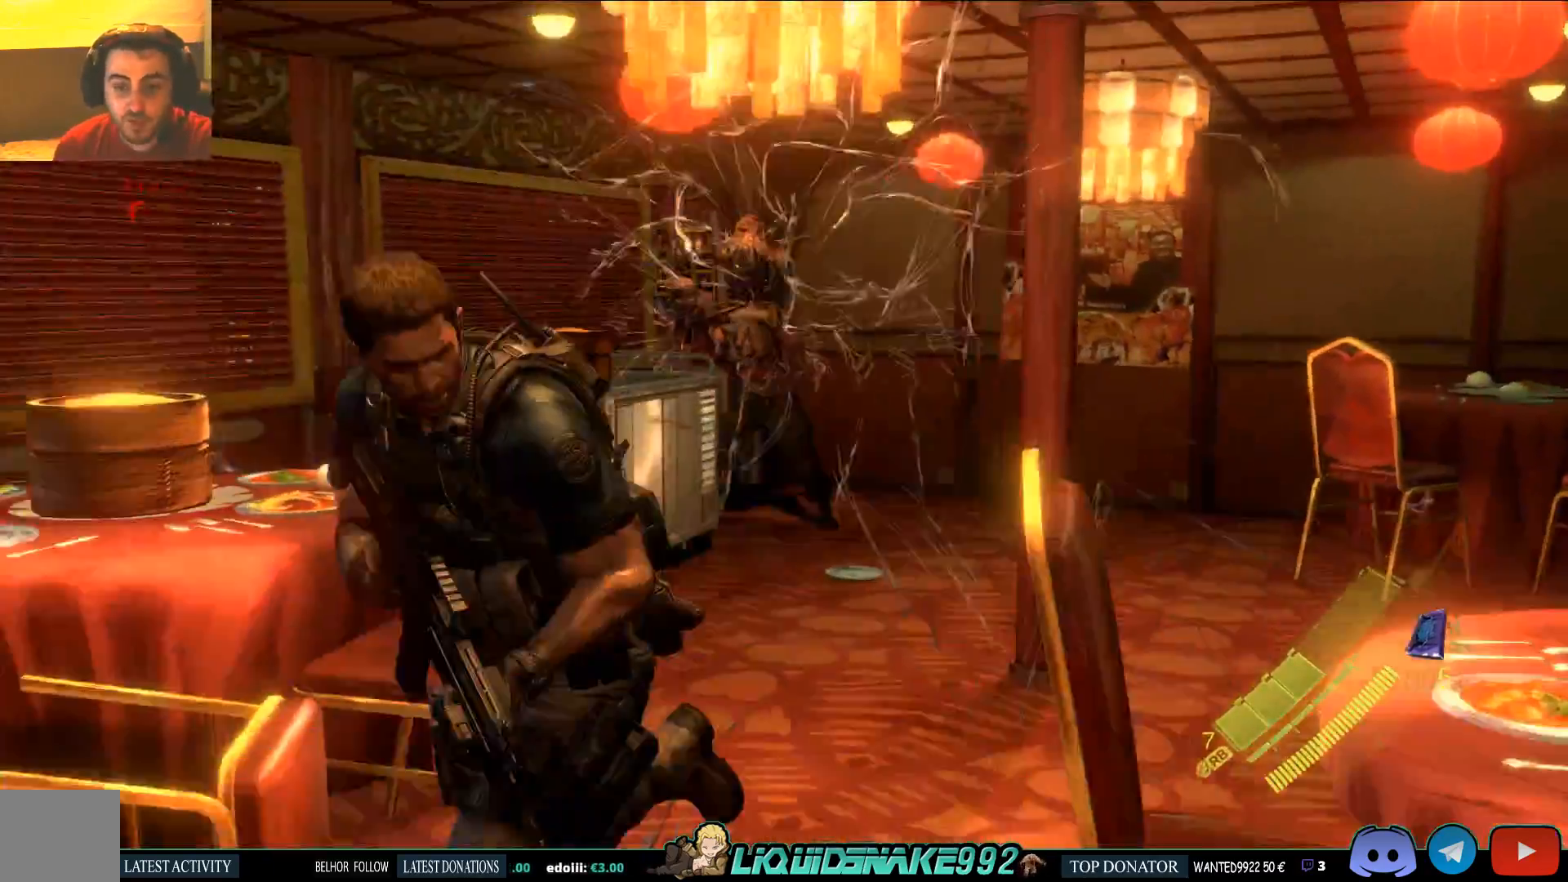
{"dt_ms": 500, "buttons": ["L2"], "left_stick": "center", "right_stick": "center", "events": [[350, "L2", "down"]]}
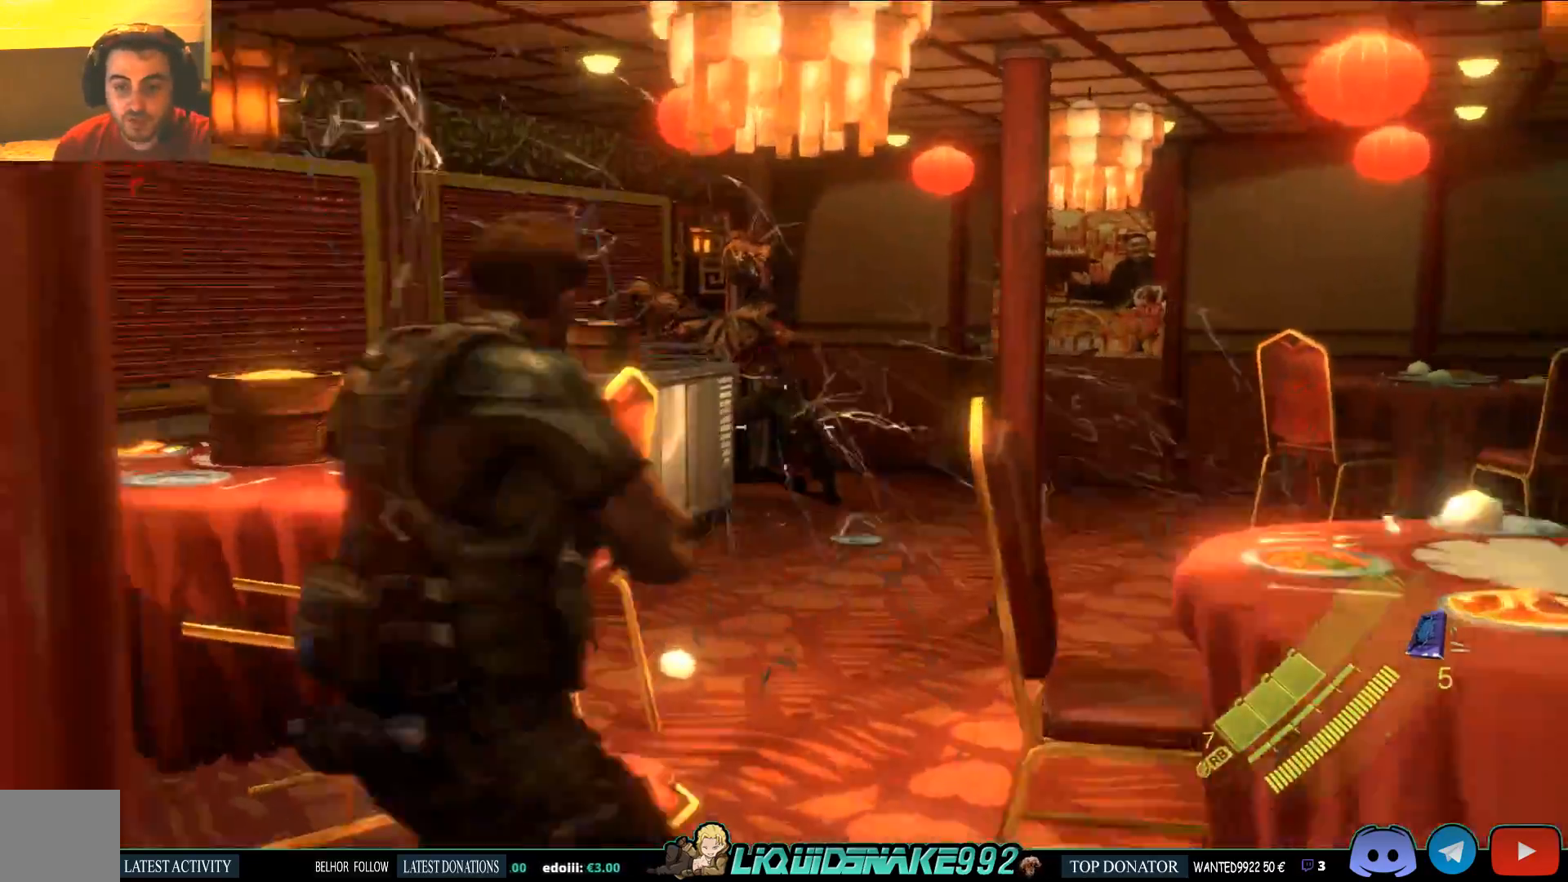
{"dt_ms": 500, "buttons": ["L2"], "left_stick": "up-right", "right_stick": "center"}
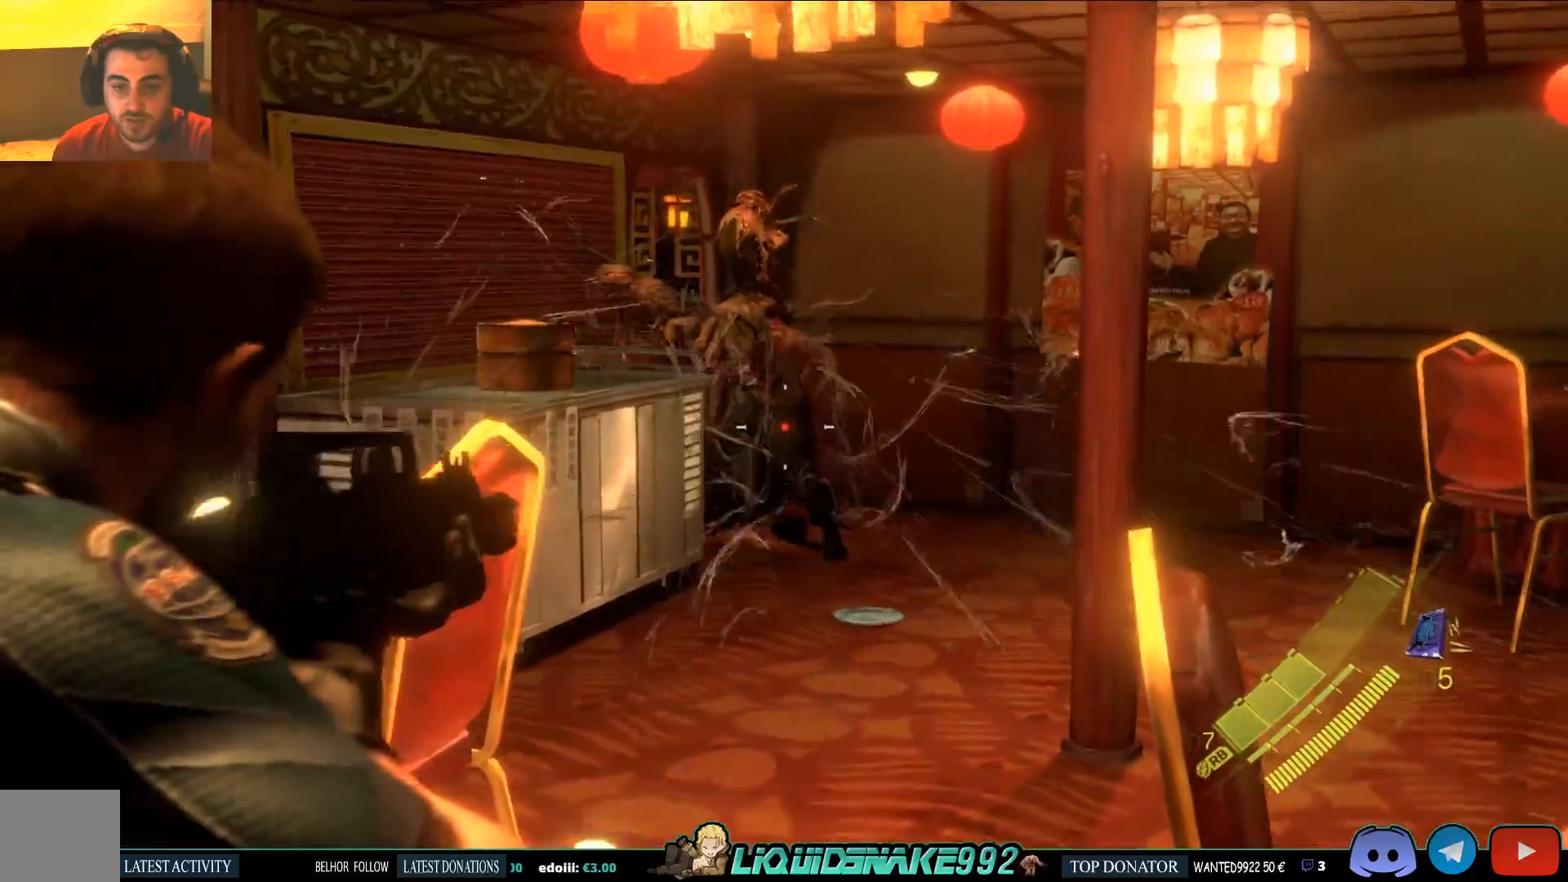
{"dt_ms": 500, "buttons": ["L2"], "left_stick": "up-right", "right_stick": "center", "events": [[350, "R2", "down"], [433, "R2", "up"]]}
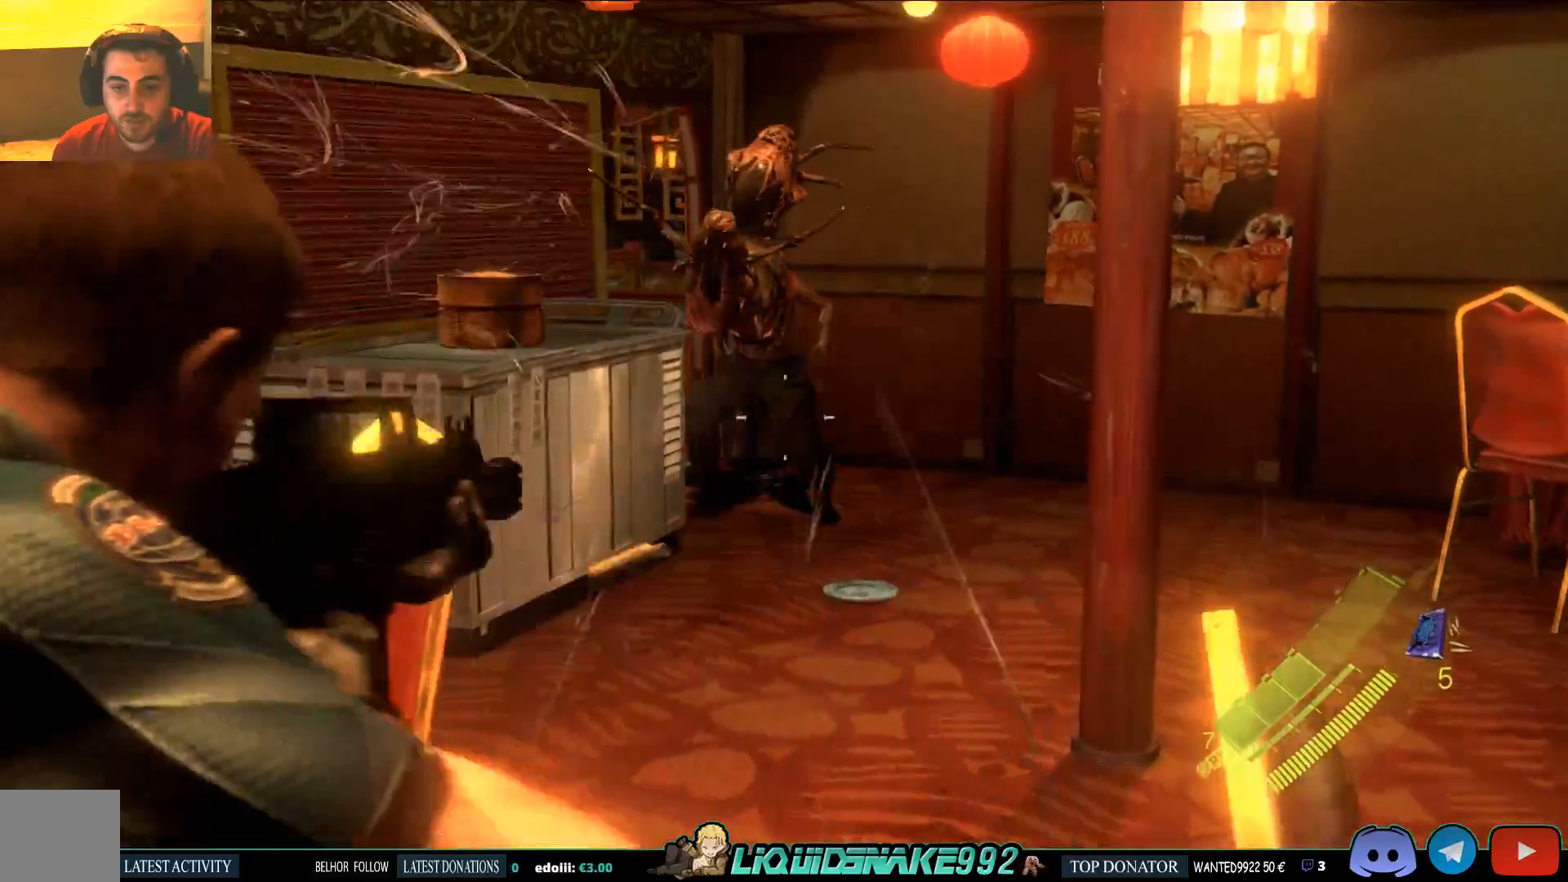
{"dt_ms": 500, "buttons": ["L2", "R2"], "left_stick": "up-right", "right_stick": "center", "events": [[450, "R2", "down"]]}
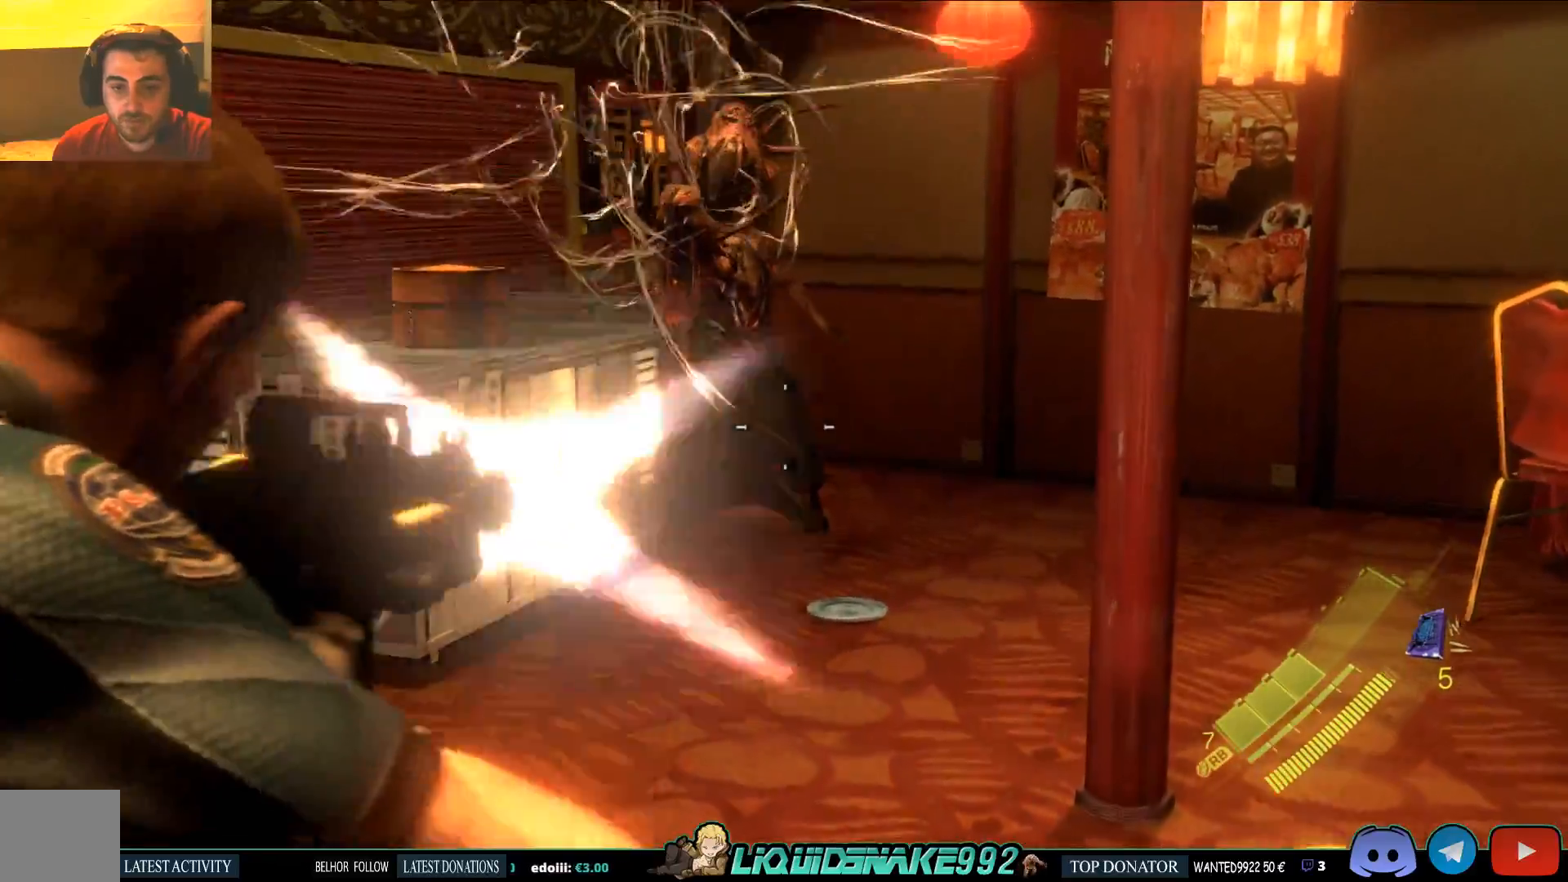
{"dt_ms": 500, "buttons": ["L2"], "left_stick": "right", "right_stick": "center", "events": [[33, "R2", "up"], [217, "left_stick", "right"], [350, "L1", "down"], [450, "L1", "up"]]}
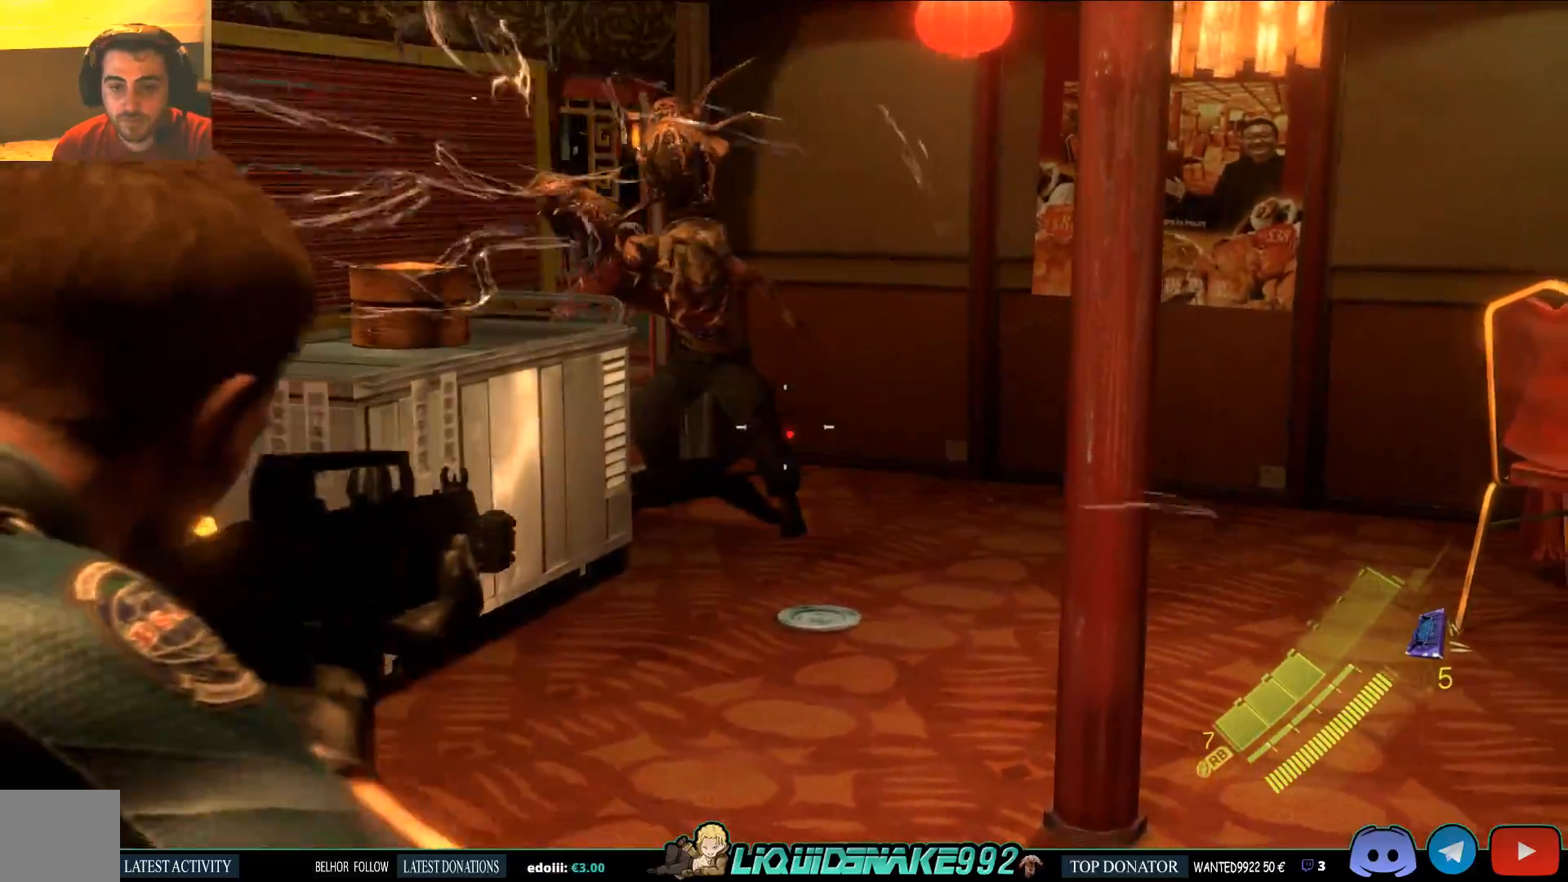
{"dt_ms": 1000, "buttons": [], "left_stick": "center", "right_stick": "center"}